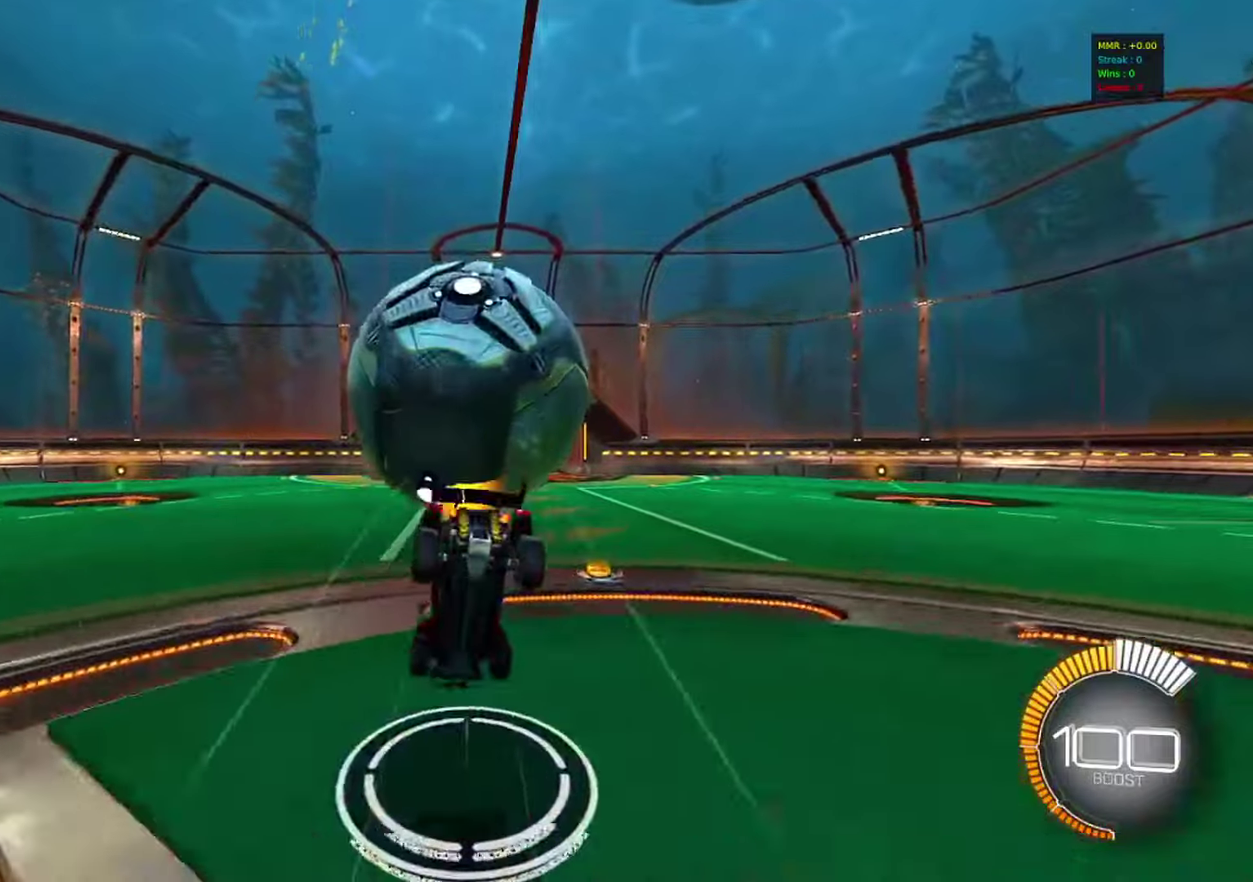
Gameplay with a controller (PlayStation layout); each line is a JSON object with the inputs held at the frame after it (dt_ms = milliseconds from this image to that frame). "events" lists button and stick changes between this image and that frame as [ms after this image, input, new state], when the widget could be followed in between. Not read: R3.
{"dt_ms": 283, "buttons": [], "left_stick": "up-right", "right_stick": "center", "events": [[16, "left_stick", "center"], [233, "left_stick", "up-right"]]}
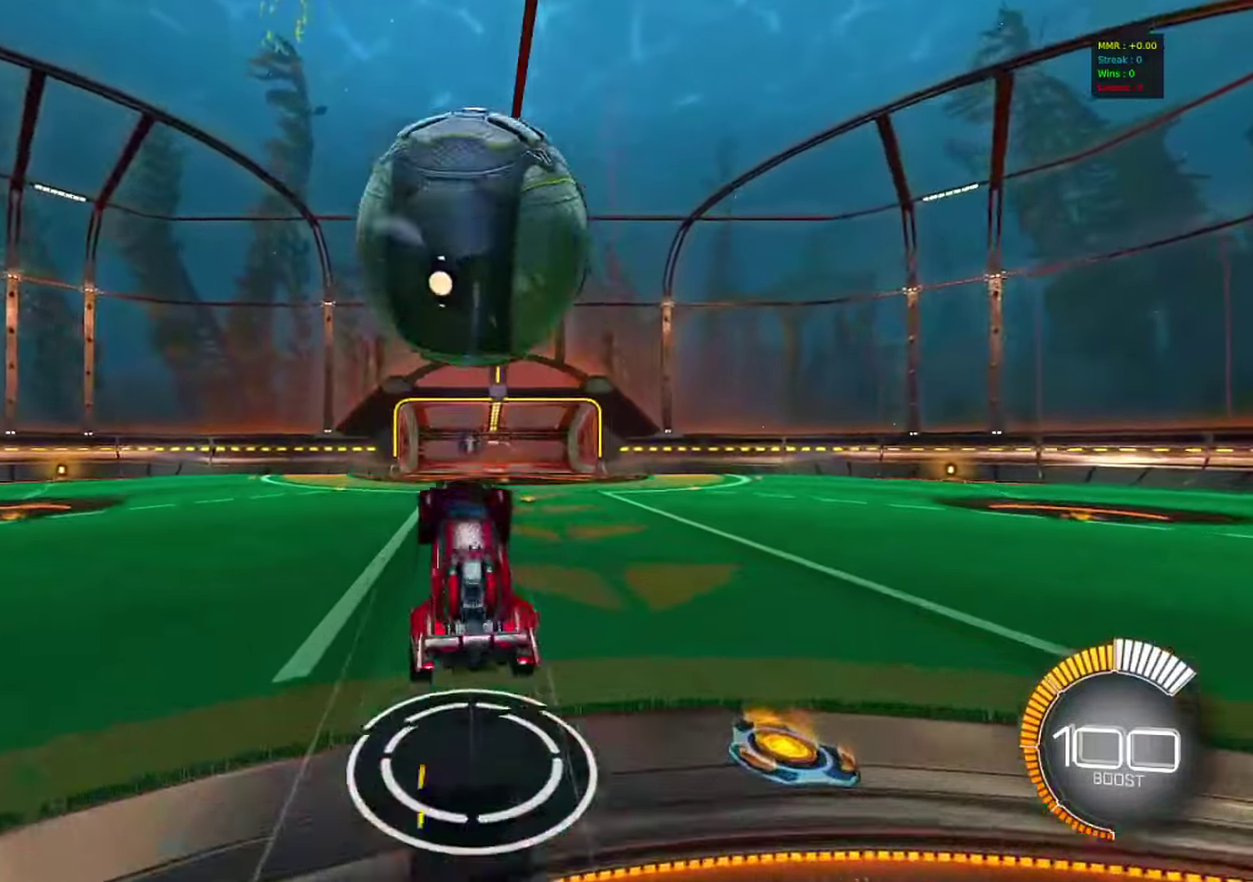
{"dt_ms": 717, "buttons": ["CIRCLE", "R1"], "left_stick": "down", "right_stick": "center", "events": [[50, "R1", "down"], [67, "CIRCLE", "down"], [67, "left_stick", "up"], [350, "left_stick", "up-left"], [567, "left_stick", "left"], [633, "left_stick", "down-left"], [717, "left_stick", "down"]]}
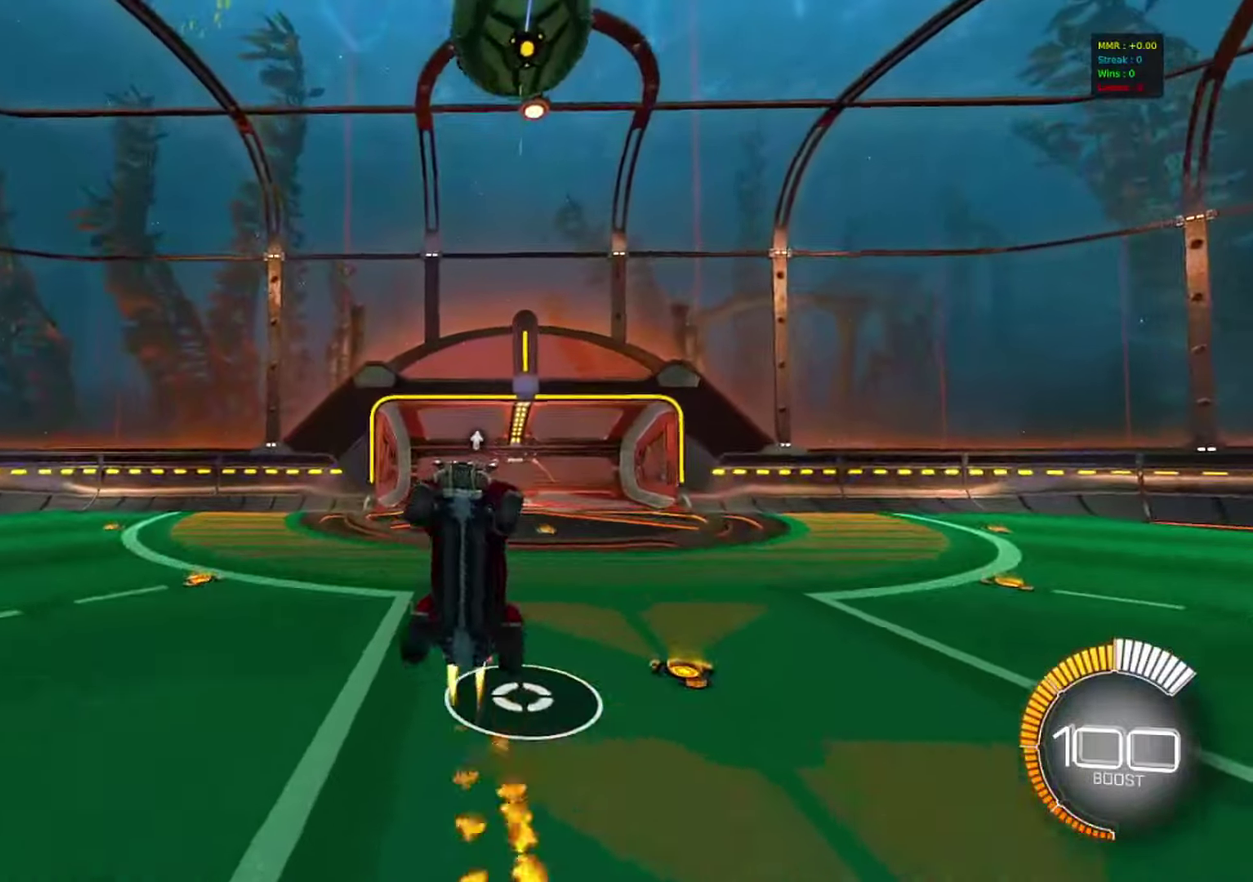
{"dt_ms": 283, "buttons": ["CIRCLE", "TRIANGLE", "R1"], "left_stick": "up", "right_stick": "center", "events": [[150, "left_stick", "center"], [216, "left_stick", "up"], [283, "TRIANGLE", "down"]]}
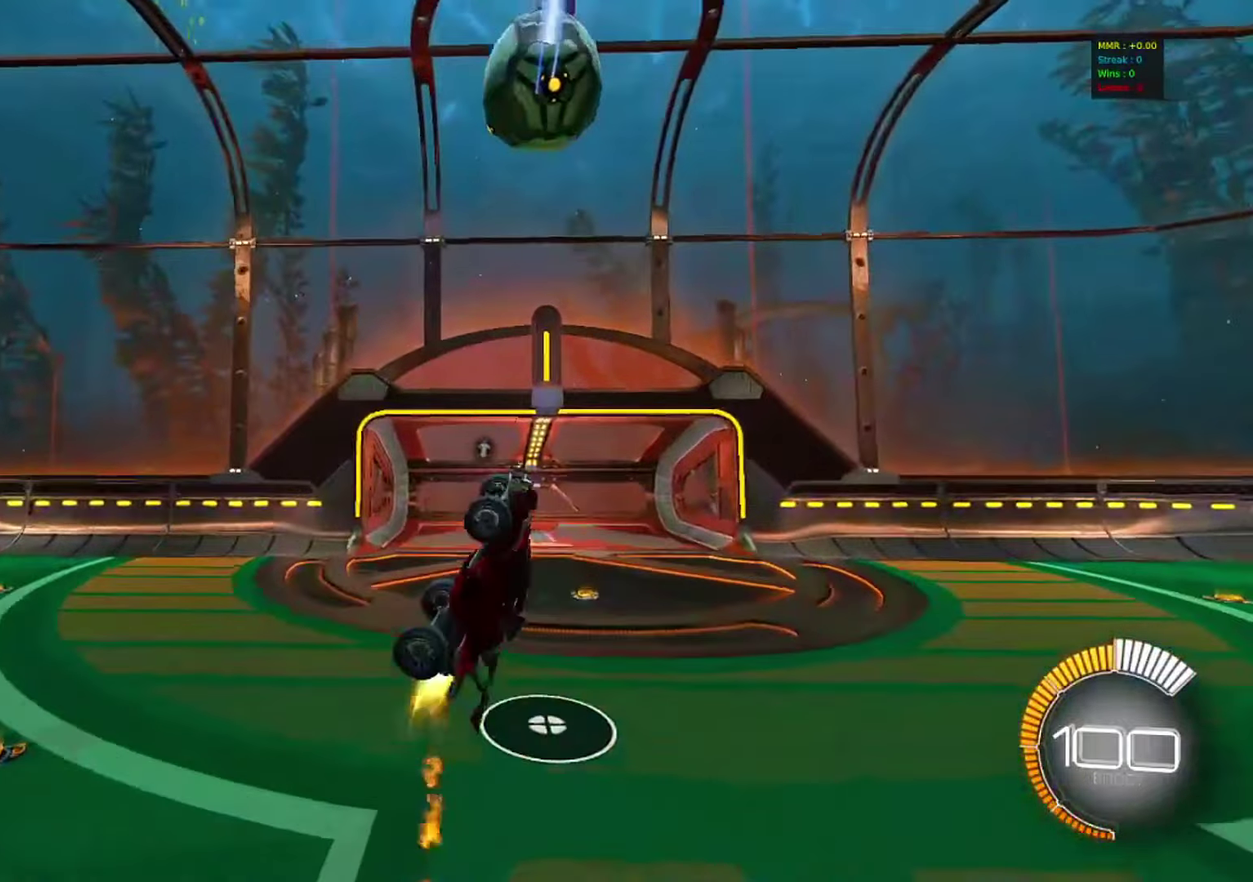
{"dt_ms": 800, "buttons": ["CIRCLE"], "left_stick": "center", "right_stick": "center", "events": [[83, "left_stick", "center"], [133, "R1", "up"], [150, "TRIANGLE", "up"], [500, "left_stick", "left"], [633, "left_stick", "center"]]}
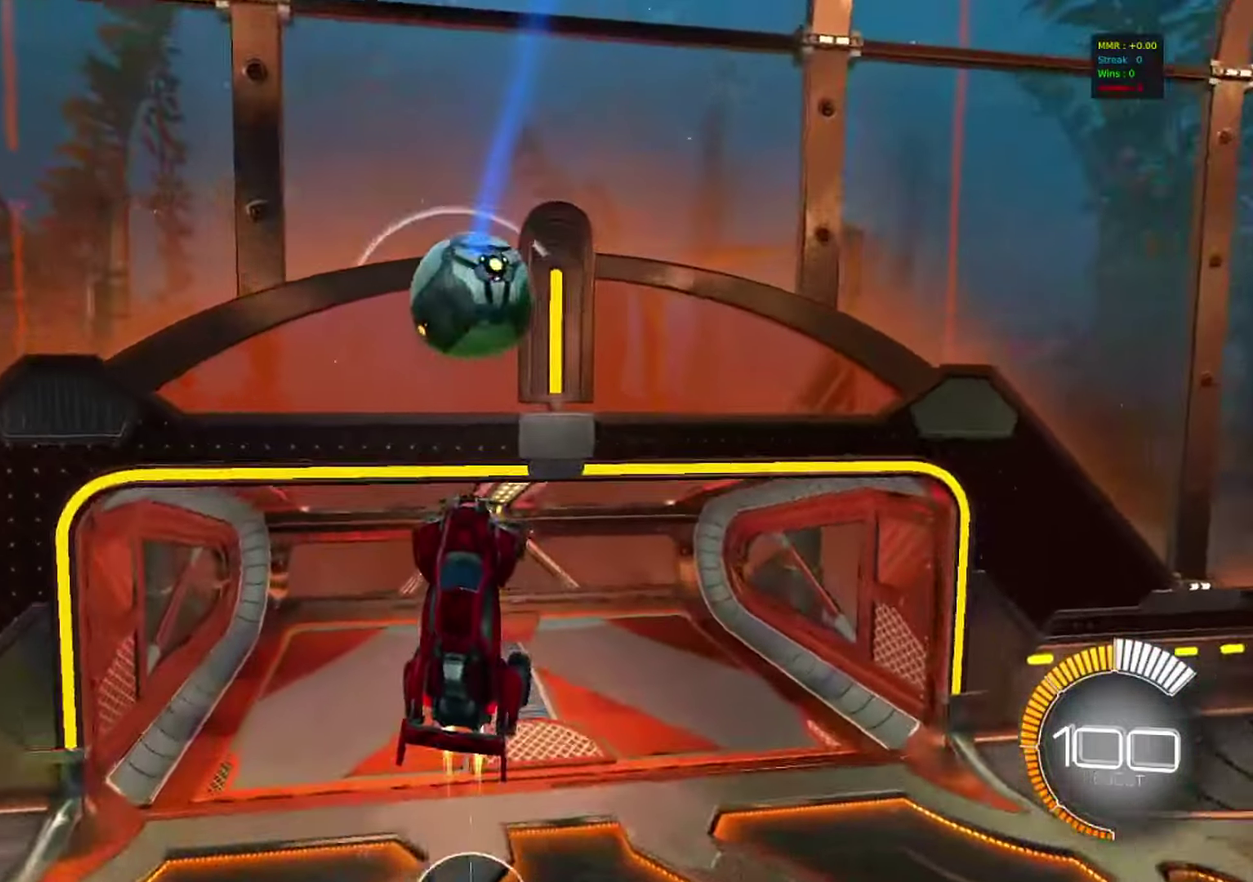
{"dt_ms": 417, "buttons": [], "left_stick": "up-right", "right_stick": "center", "events": [[17, "left_stick", "down-right"], [167, "CIRCLE", "up"], [183, "left_stick", "right"], [250, "left_stick", "up-right"]]}
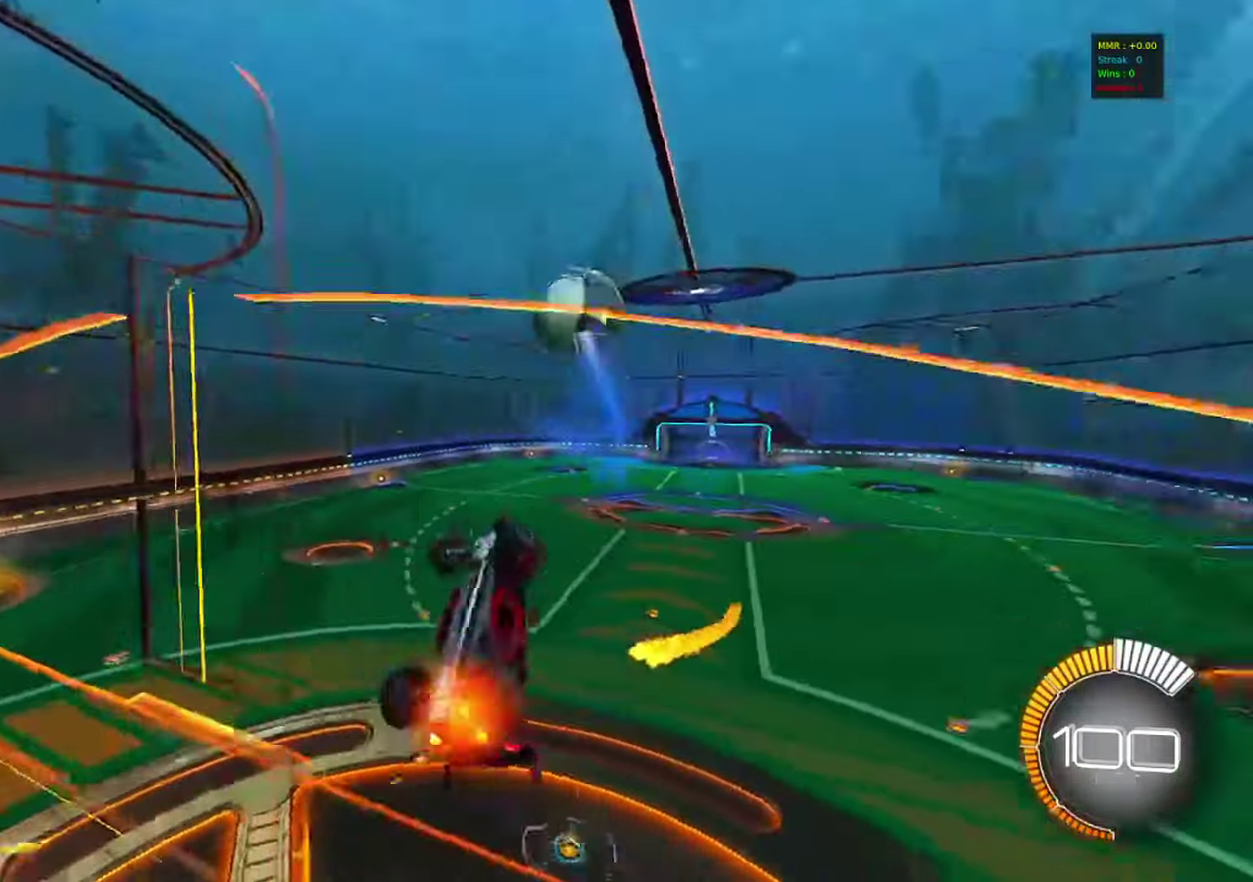
{"dt_ms": 383, "buttons": ["R2"], "left_stick": "right", "right_stick": "center", "events": [[66, "R2", "down"], [200, "left_stick", "right"]]}
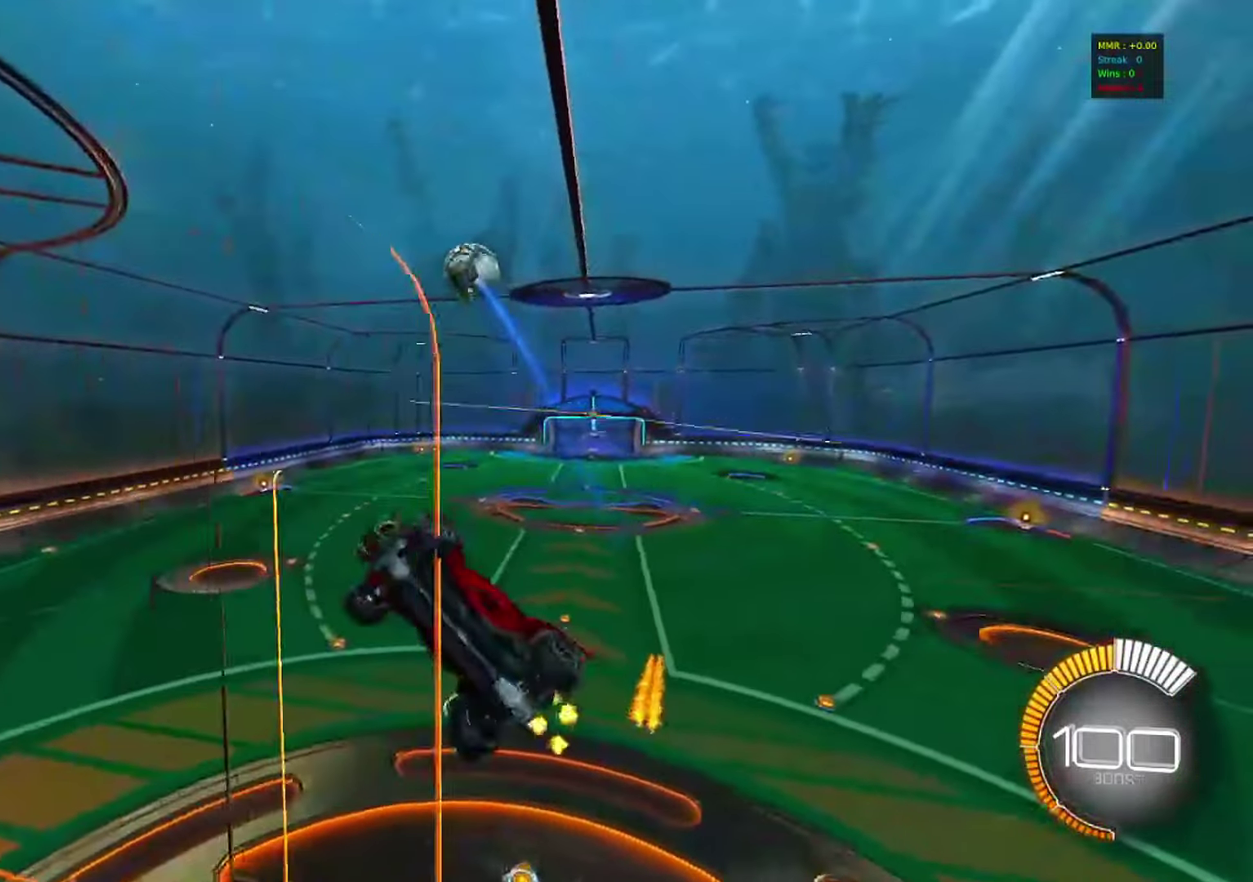
{"dt_ms": 617, "buttons": ["CIRCLE", "R2"], "left_stick": "center", "right_stick": "center", "events": [[33, "R2", "up"], [100, "R2", "down"], [100, "left_stick", "center"], [133, "CIRCLE", "down"]]}
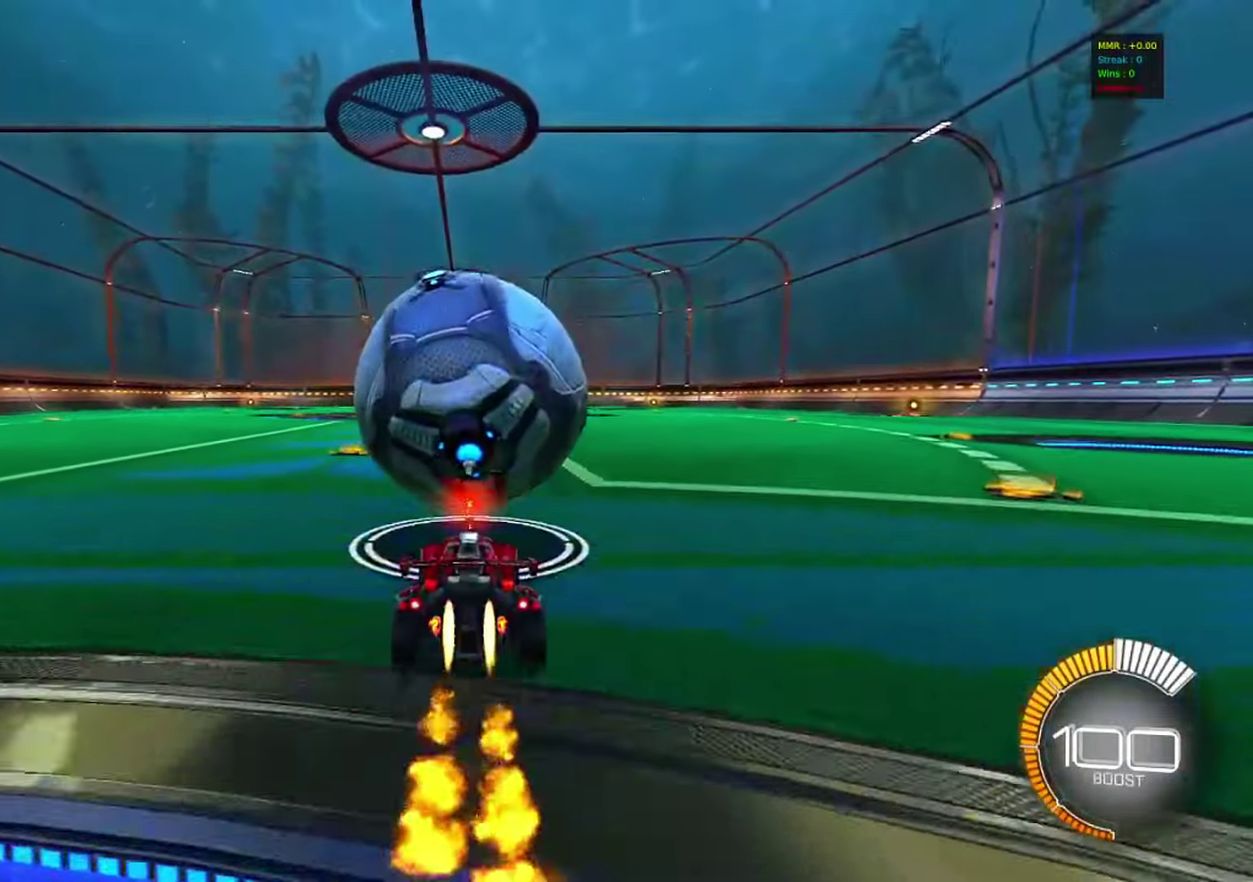
{"dt_ms": 283, "buttons": ["R2"], "left_stick": "center", "right_stick": "center", "events": [[216, "CIRCLE", "up"]]}
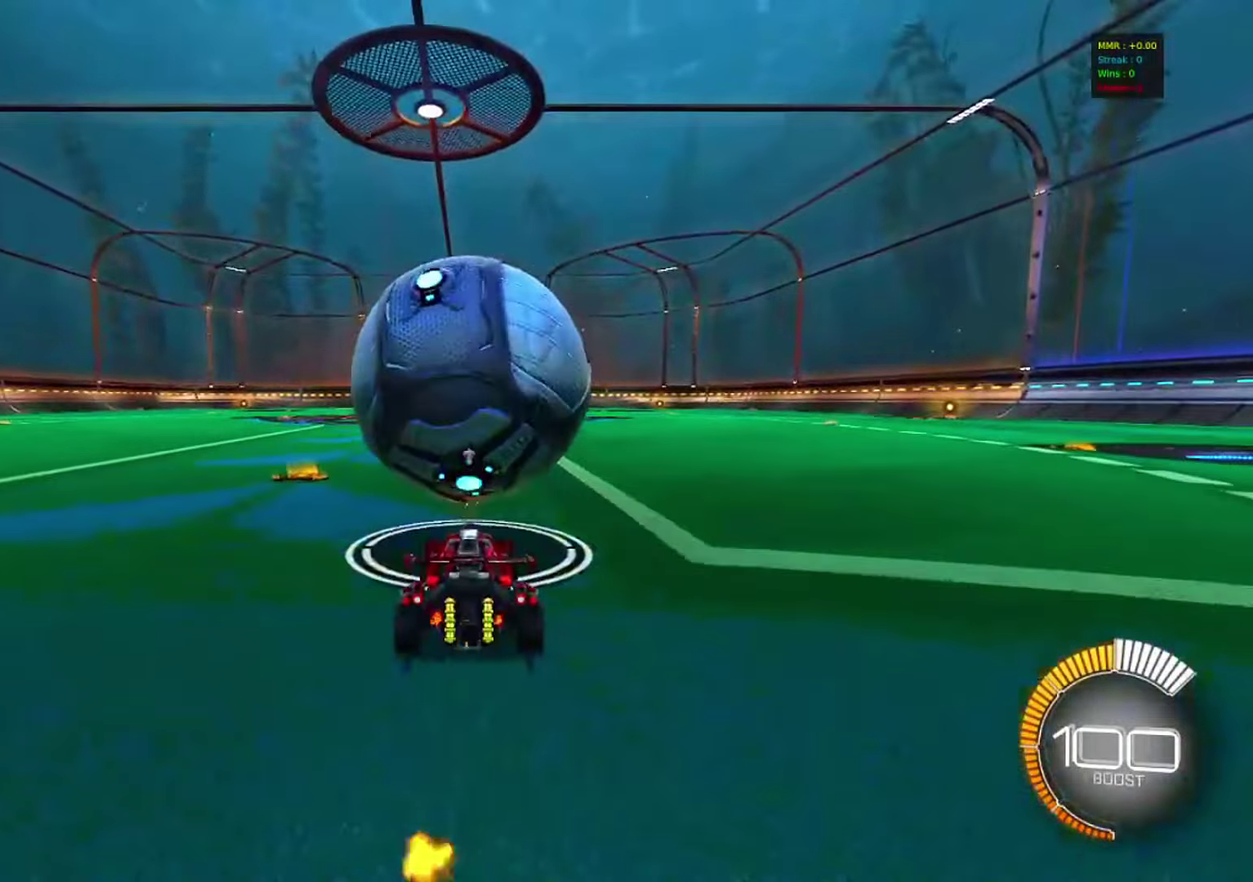
{"dt_ms": 717, "buttons": ["CROSS", "CIRCLE", "R2"], "left_stick": "down", "right_stick": "center", "events": [[433, "CIRCLE", "down"], [550, "CROSS", "down"], [550, "left_stick", "down"]]}
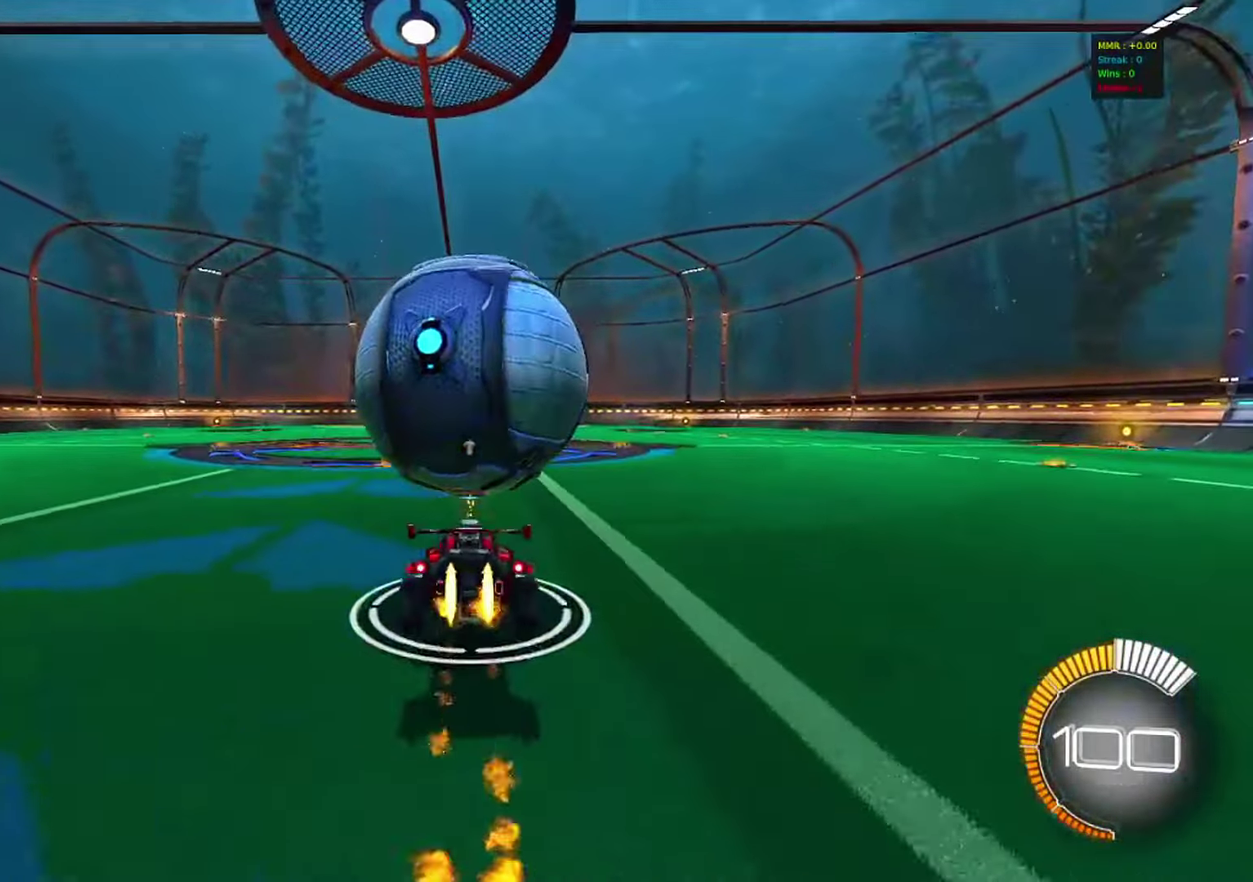
{"dt_ms": 583, "buttons": ["CIRCLE"], "left_stick": "down", "right_stick": "center", "events": [[116, "CIRCLE", "up"], [116, "CROSS", "up"], [150, "R2", "up"], [583, "CIRCLE", "down"]]}
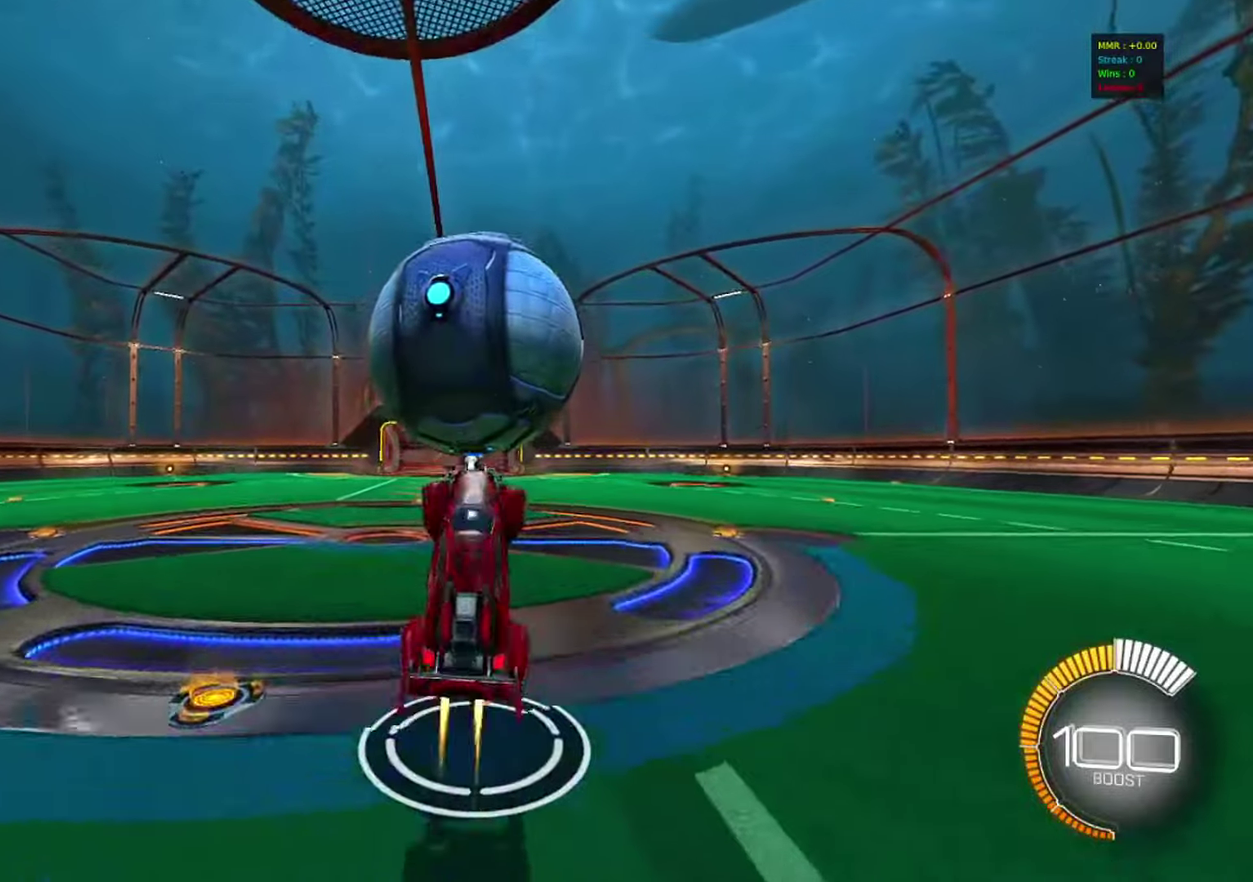
{"dt_ms": 417, "buttons": [], "left_stick": "down", "right_stick": "center", "events": [[100, "left_stick", "center"], [217, "left_stick", "down"], [250, "CIRCLE", "up"]]}
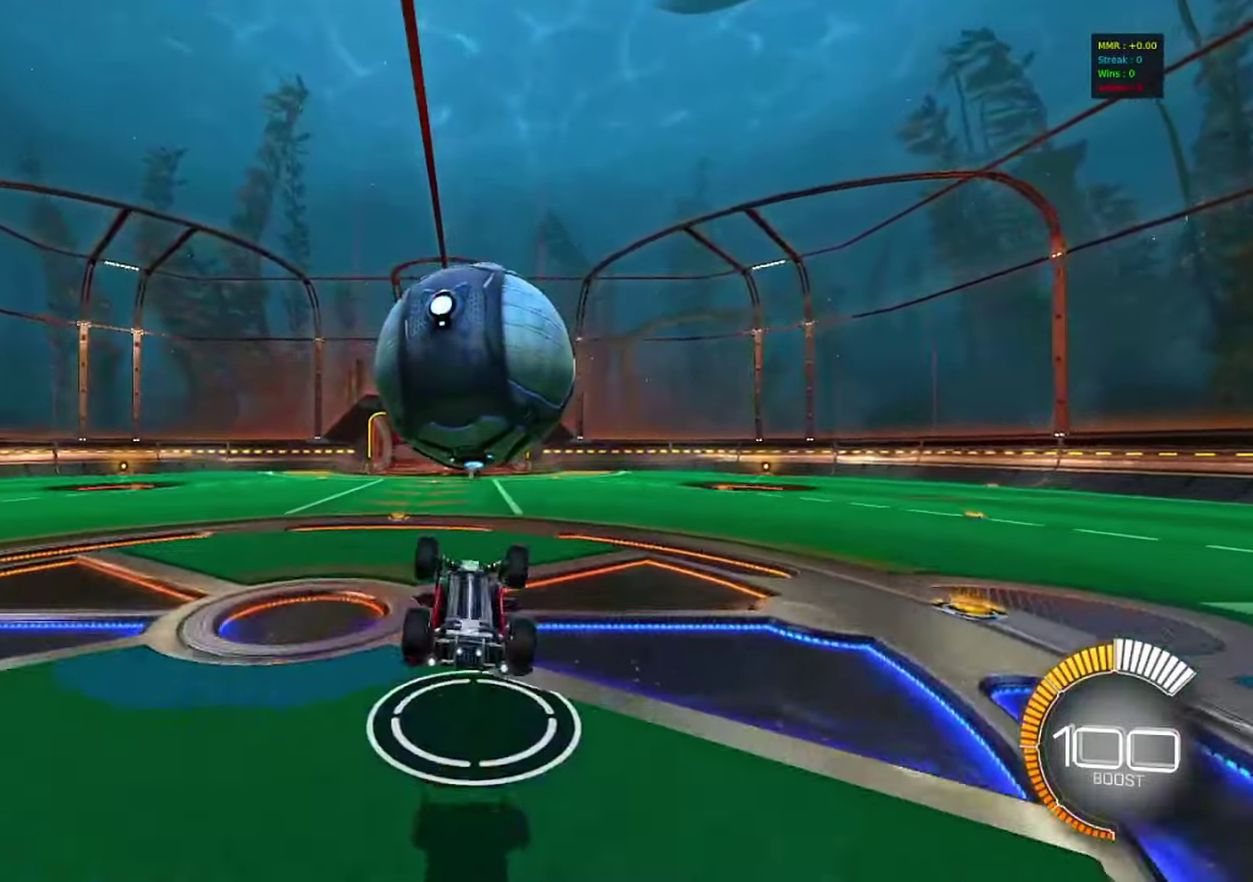
{"dt_ms": 383, "buttons": [], "left_stick": "down", "right_stick": "center", "events": [[83, "CROSS", "down"], [183, "CROSS", "up"]]}
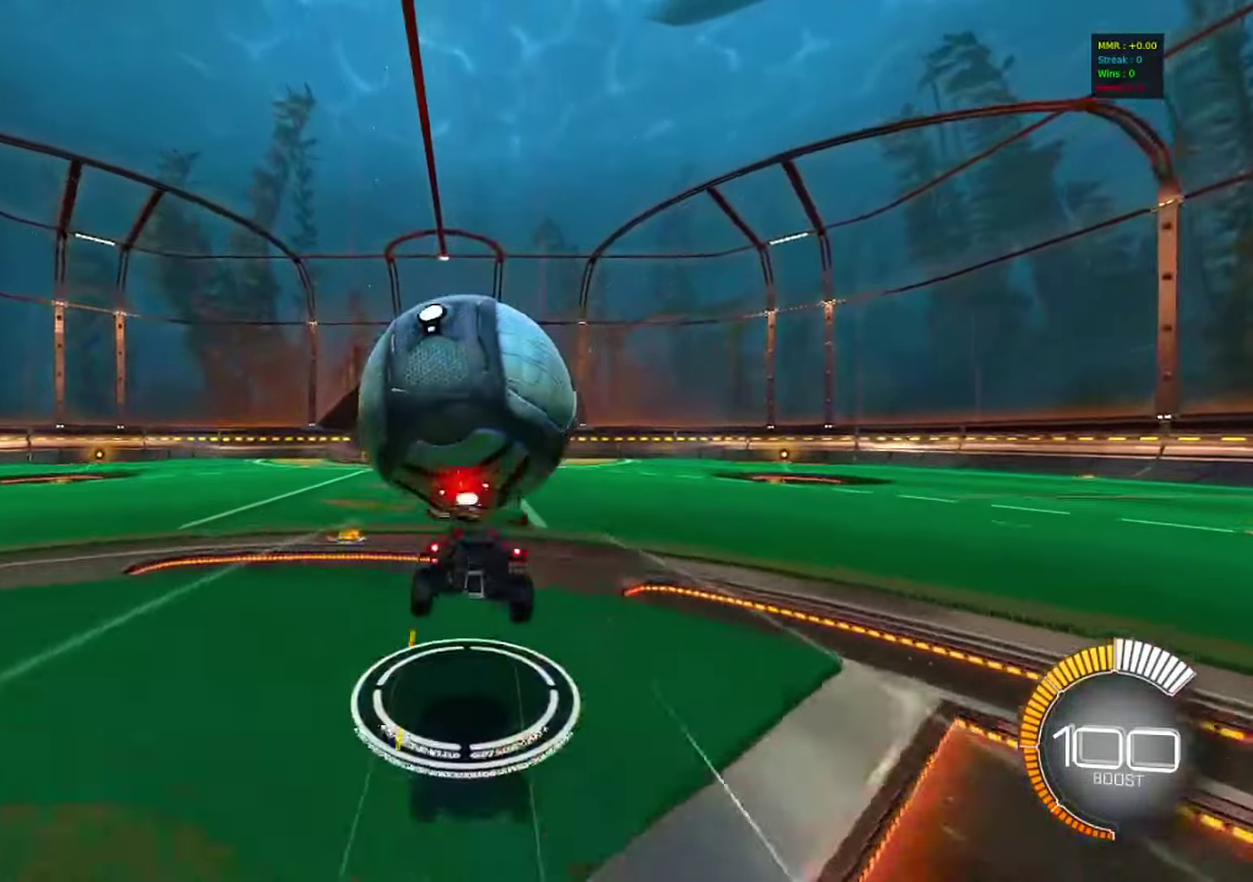
{"dt_ms": 800, "buttons": ["CIRCLE"], "left_stick": "up", "right_stick": "center", "events": [[17, "CIRCLE", "down"], [133, "left_stick", "up"]]}
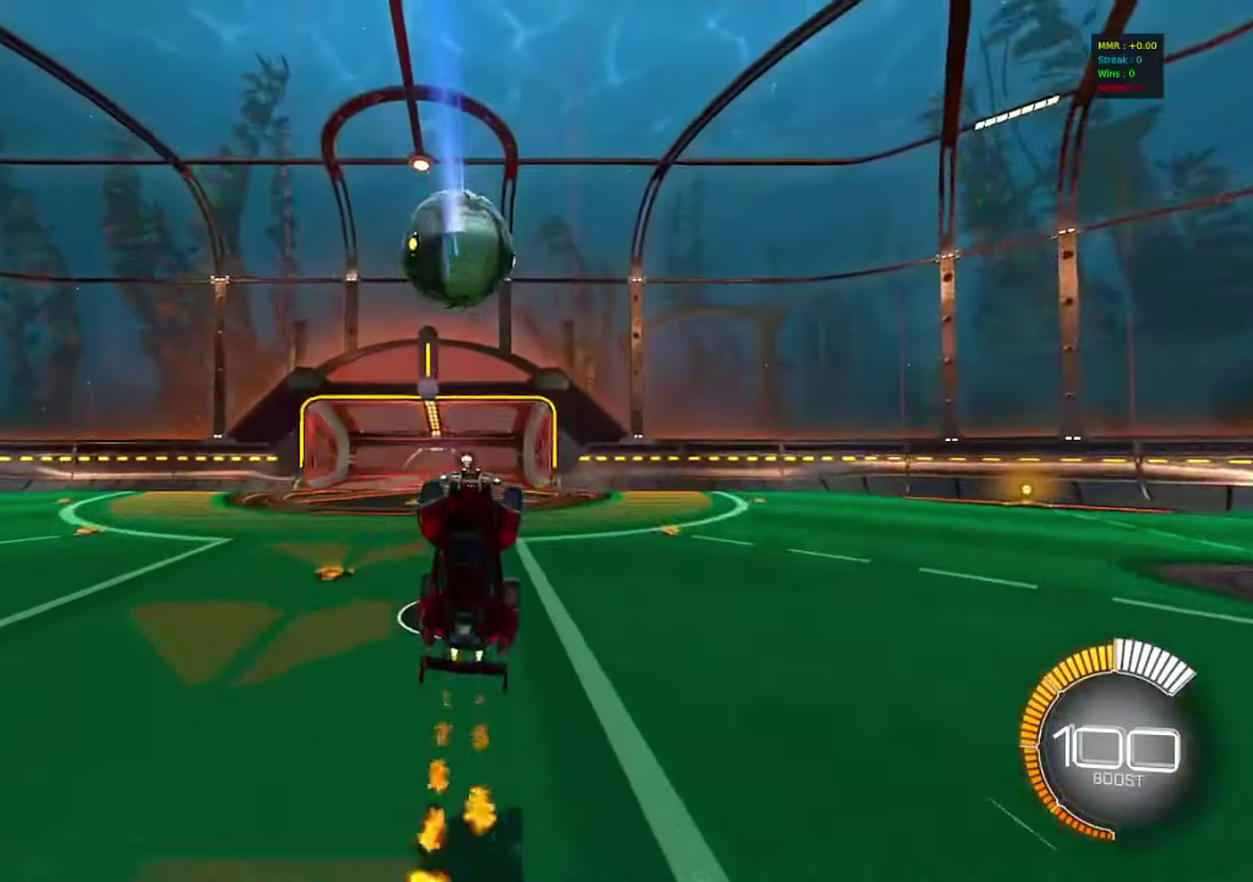
{"dt_ms": 317, "buttons": ["R1"], "left_stick": "down", "right_stick": "center", "events": [[17, "R1", "down"], [183, "left_stick", "left"], [233, "CIRCLE", "up"], [233, "left_stick", "down-left"], [283, "left_stick", "down"]]}
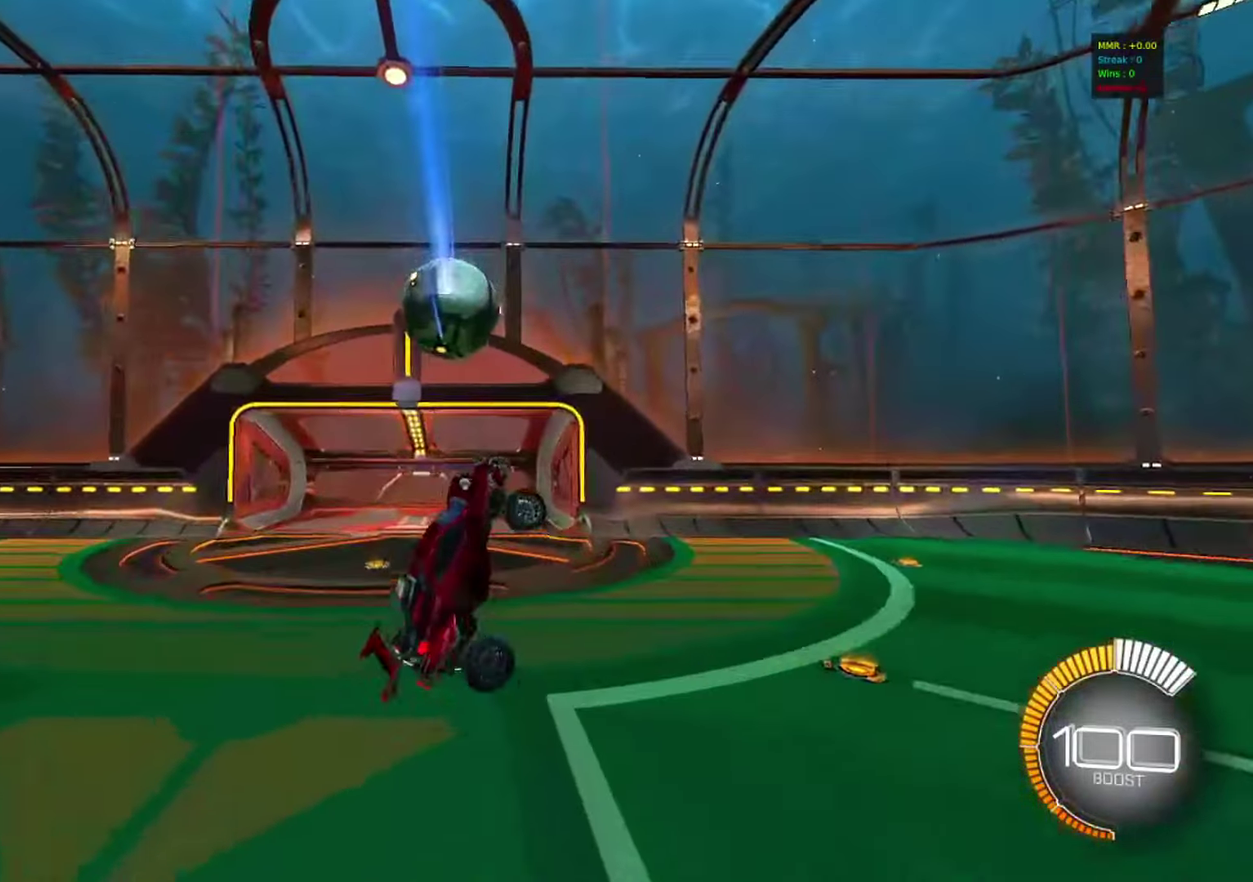
{"dt_ms": 500, "buttons": ["R2"], "left_stick": "center", "right_stick": "center", "events": [[16, "CIRCLE", "down"], [16, "R1", "up"], [16, "R2", "down"], [16, "left_stick", "right"], [66, "left_stick", "center"], [116, "CIRCLE", "up"], [383, "CIRCLE", "down"], [450, "CIRCLE", "up"]]}
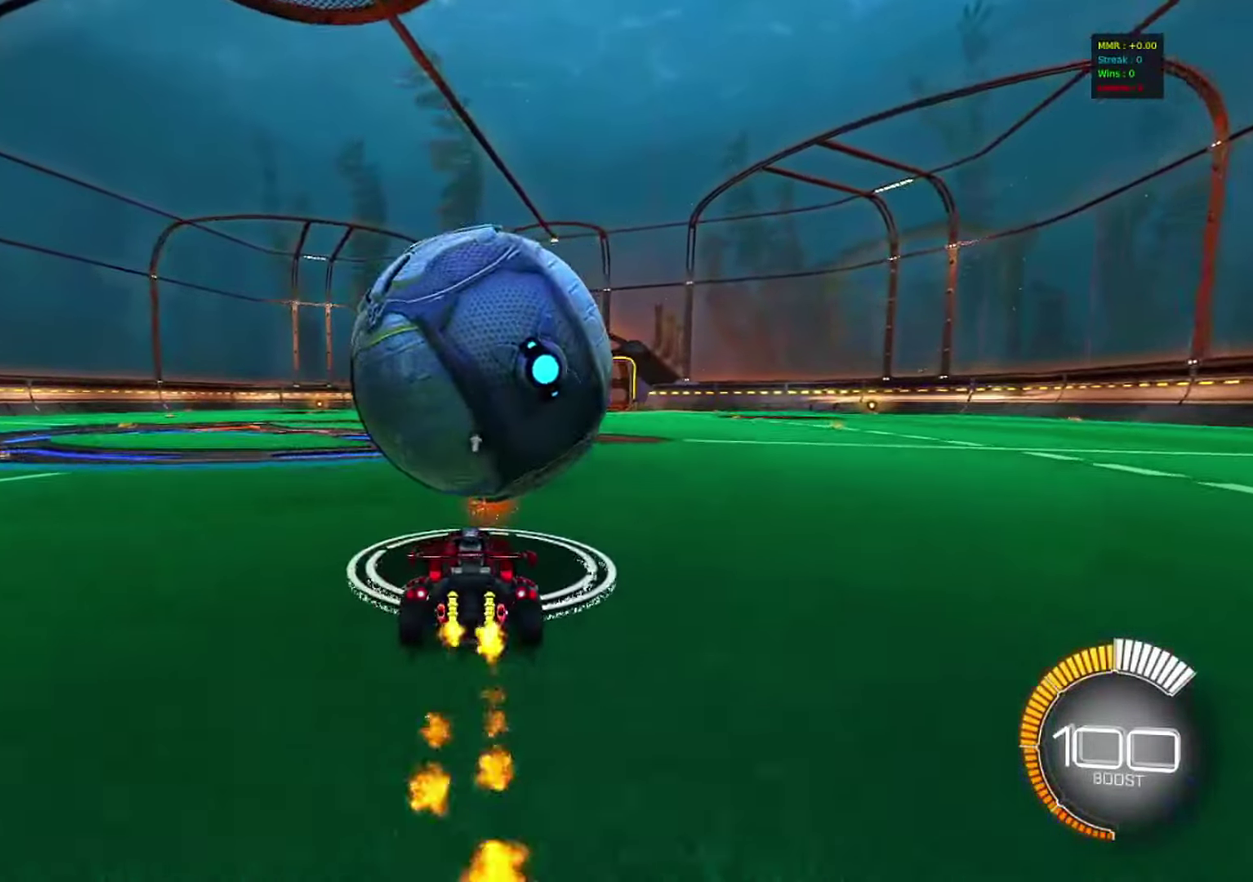
{"dt_ms": 483, "buttons": ["CROSS", "R2"], "left_stick": "down", "right_stick": "center", "events": [[300, "CIRCLE", "down"], [366, "left_stick", "down-right"], [383, "CROSS", "down"], [433, "CIRCLE", "up"], [433, "left_stick", "down"]]}
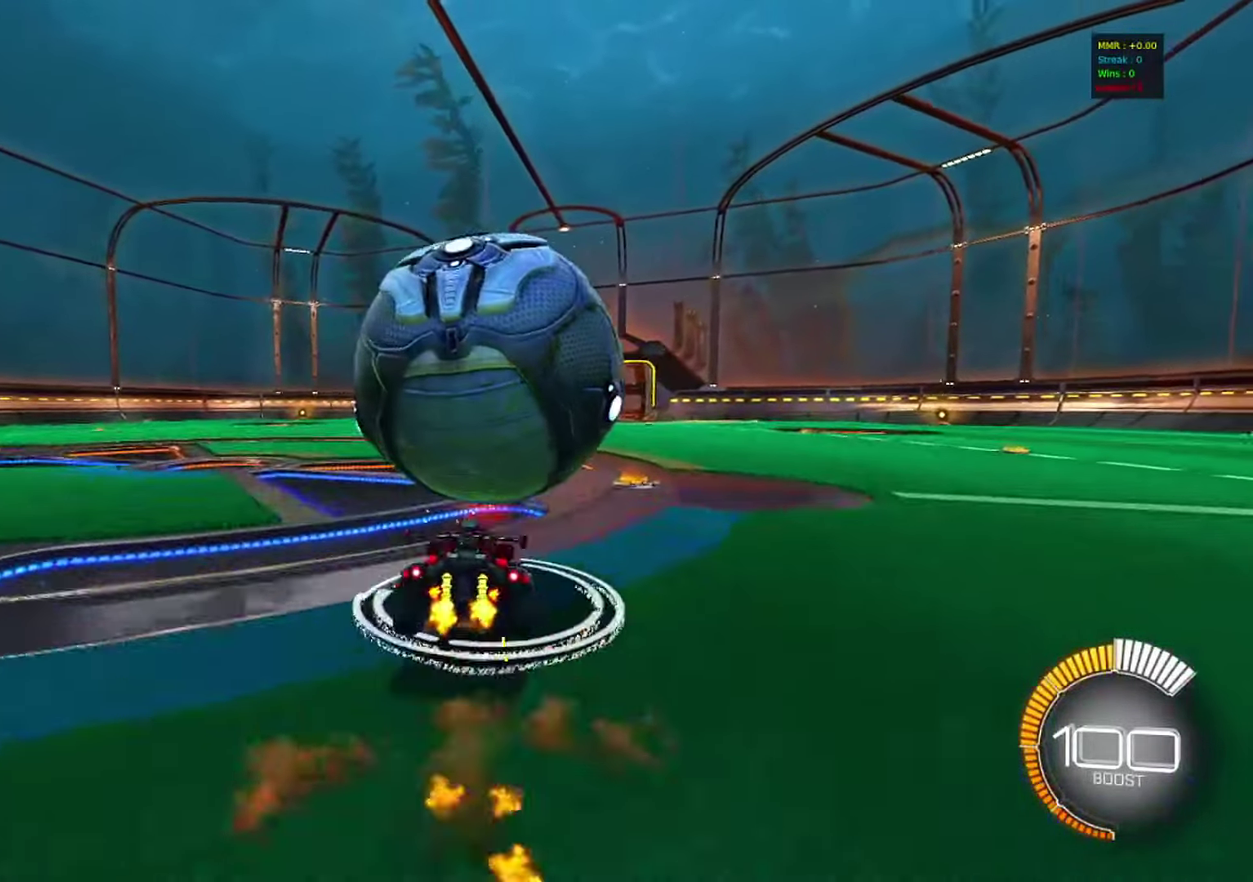
{"dt_ms": 517, "buttons": ["CIRCLE"], "left_stick": "down", "right_stick": "center", "events": [[167, "CROSS", "up"], [283, "R2", "up"], [517, "CIRCLE", "down"]]}
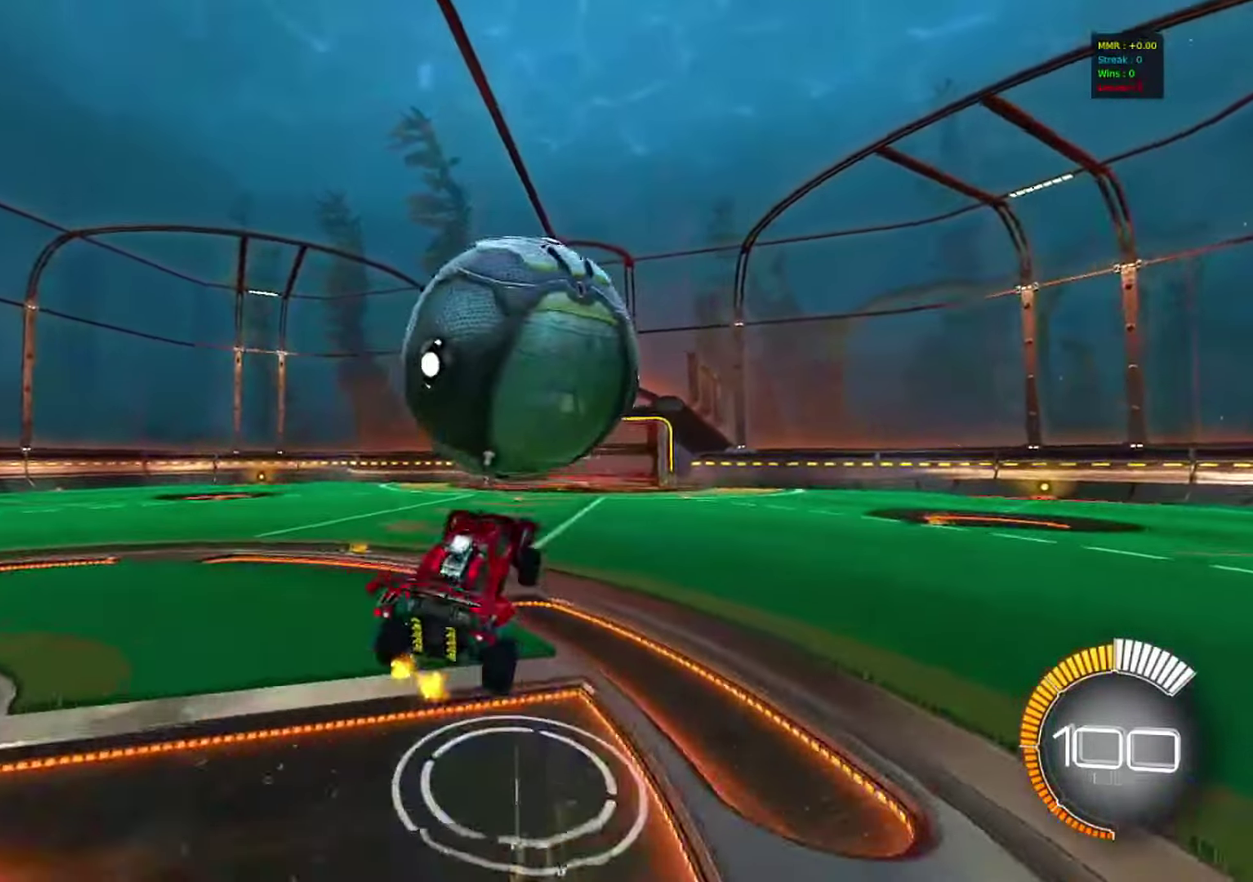
{"dt_ms": 283, "buttons": ["CIRCLE"], "left_stick": "down-right", "right_stick": "center", "events": [[200, "CIRCLE", "up"], [283, "CIRCLE", "down"], [283, "left_stick", "down-right"]]}
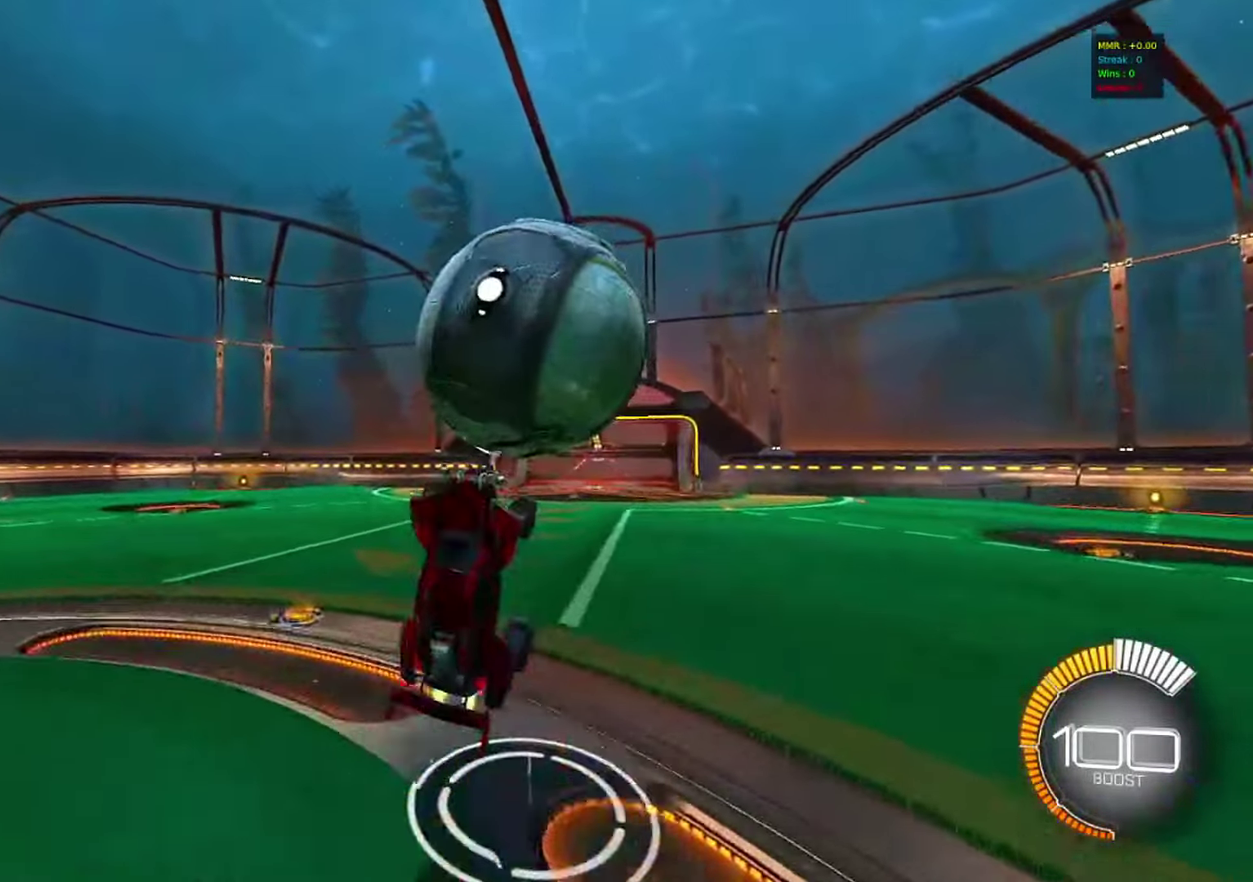
{"dt_ms": 800, "buttons": ["CIRCLE"], "left_stick": "up", "right_stick": "center", "events": [[67, "left_stick", "right"], [200, "left_stick", "down"], [300, "CIRCLE", "up"], [383, "CROSS", "down"], [533, "CROSS", "up"], [617, "left_stick", "down-right"], [650, "CIRCLE", "down"], [767, "left_stick", "up"]]}
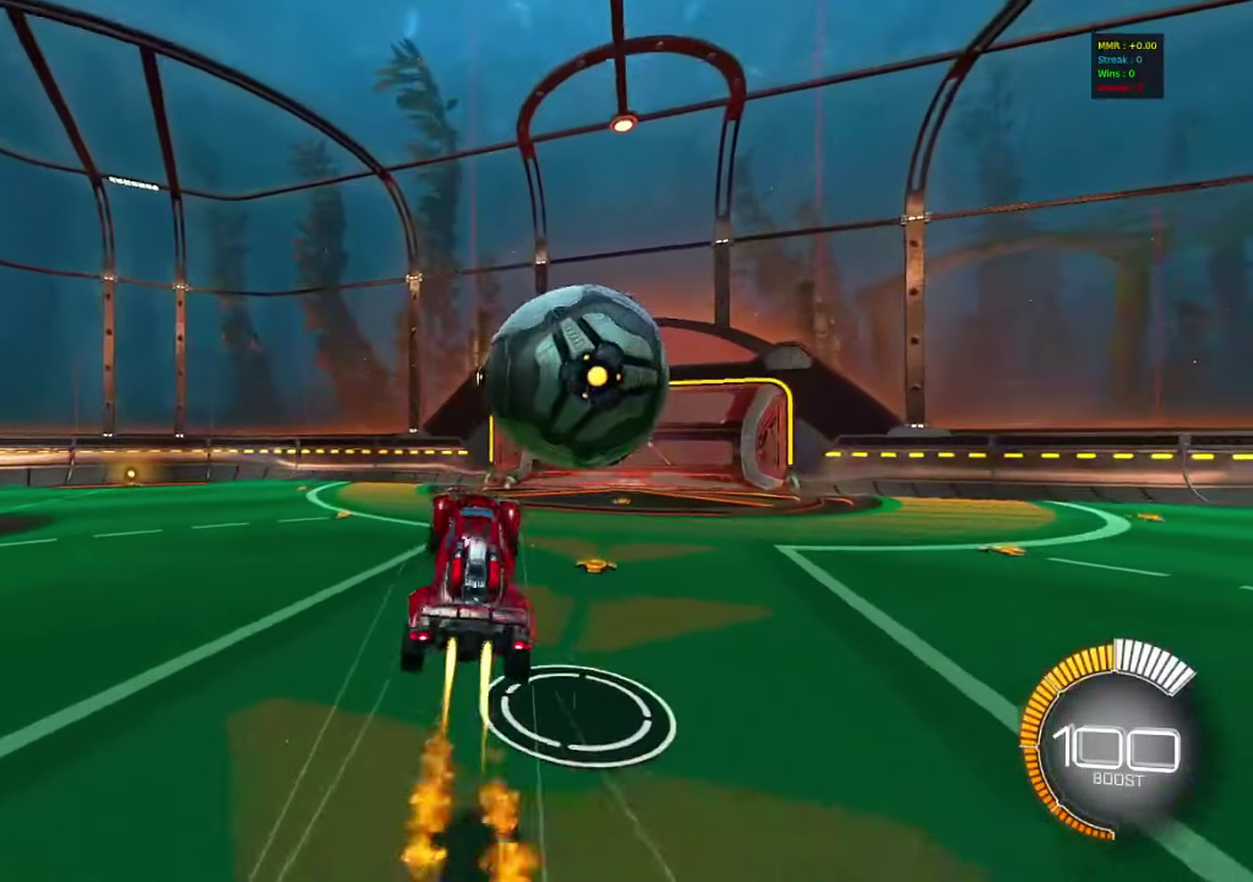
{"dt_ms": 417, "buttons": ["CIRCLE", "R1"], "left_stick": "up-left", "right_stick": "center", "events": [[267, "R1", "down"], [317, "left_stick", "up-left"]]}
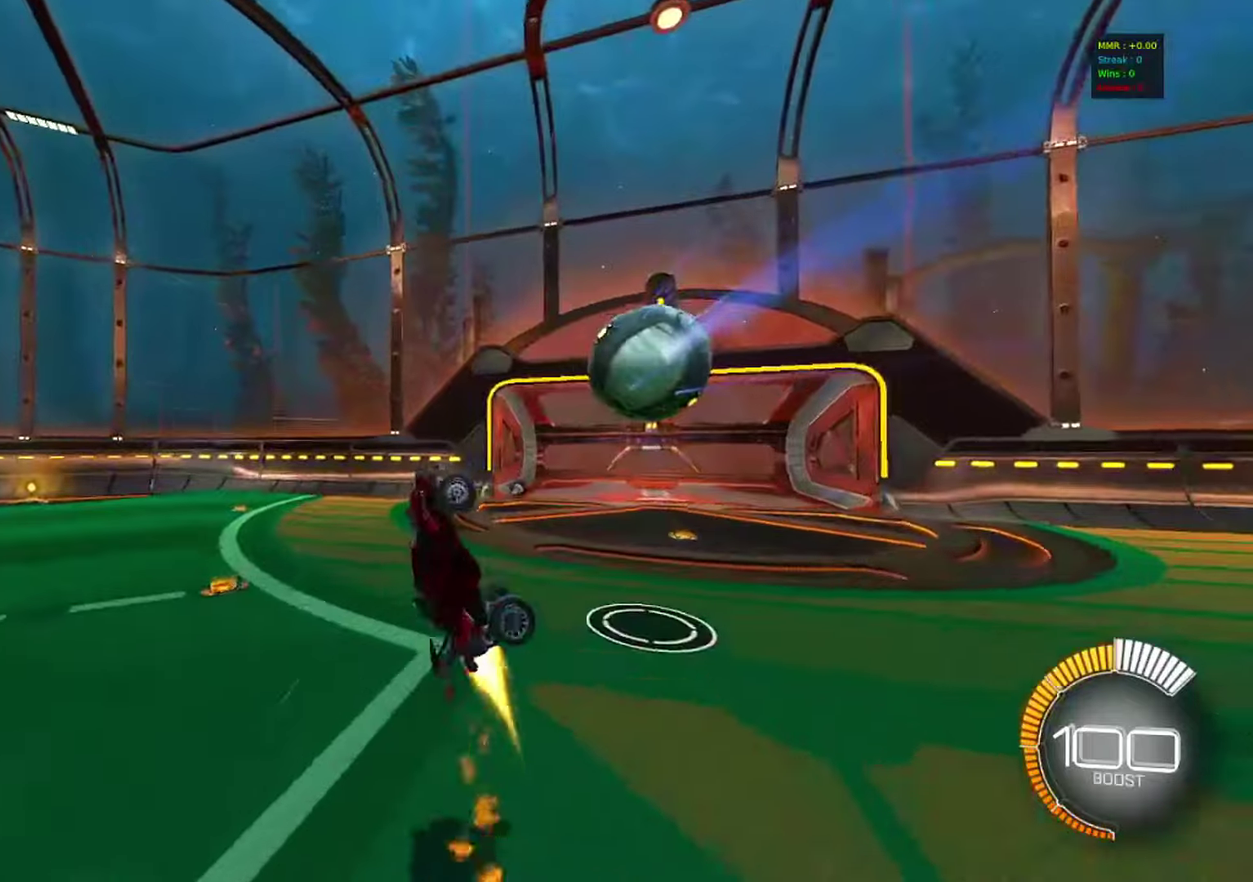
{"dt_ms": 383, "buttons": ["R1"], "left_stick": "up", "right_stick": "center", "events": [[66, "left_stick", "left"], [116, "left_stick", "down-left"], [200, "left_stick", "center"], [300, "left_stick", "up"], [366, "CIRCLE", "up"]]}
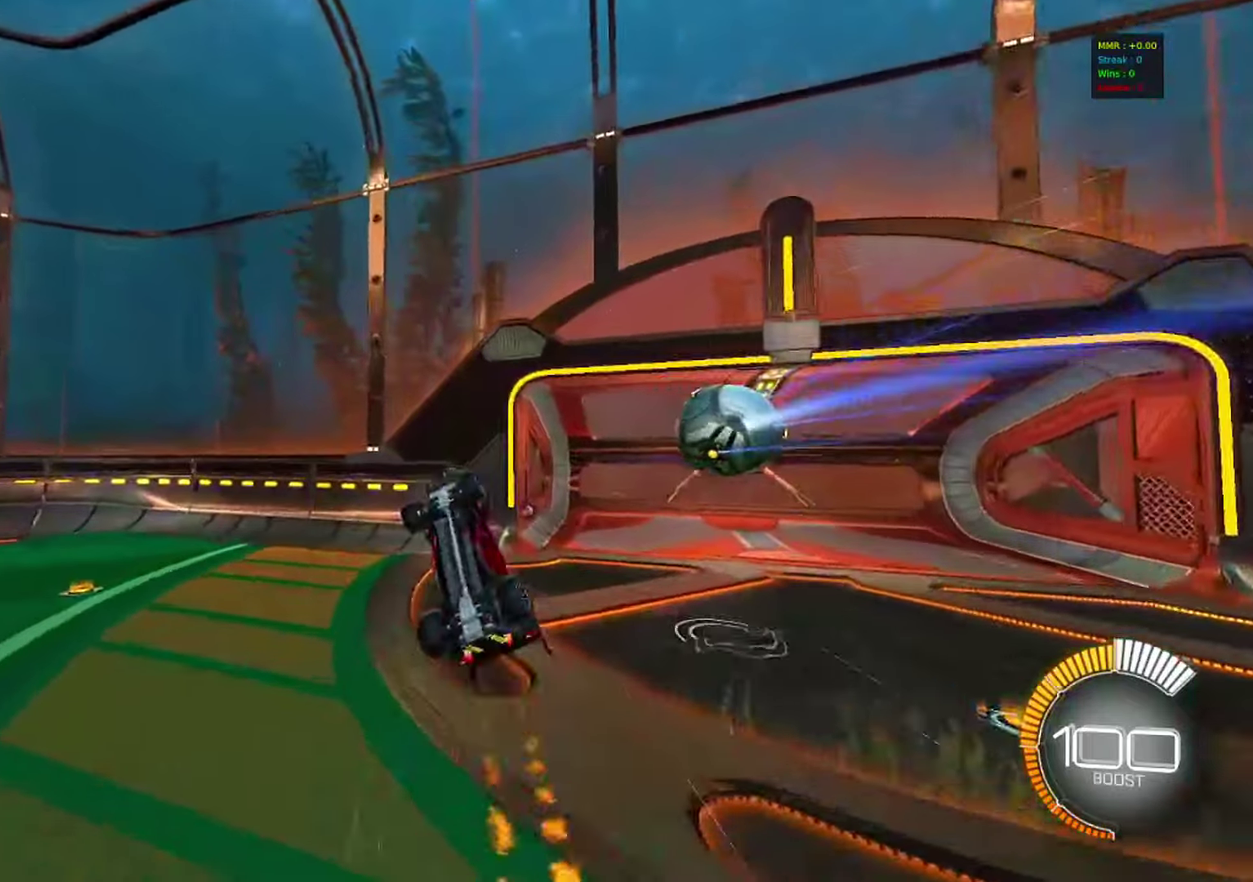
{"dt_ms": 617, "buttons": ["TRIANGLE"], "left_stick": "down-left", "right_stick": "center", "events": [[233, "left_stick", "up-left"], [367, "left_stick", "left"], [450, "left_stick", "down-left"], [550, "TRIANGLE", "down"], [583, "R1", "up"]]}
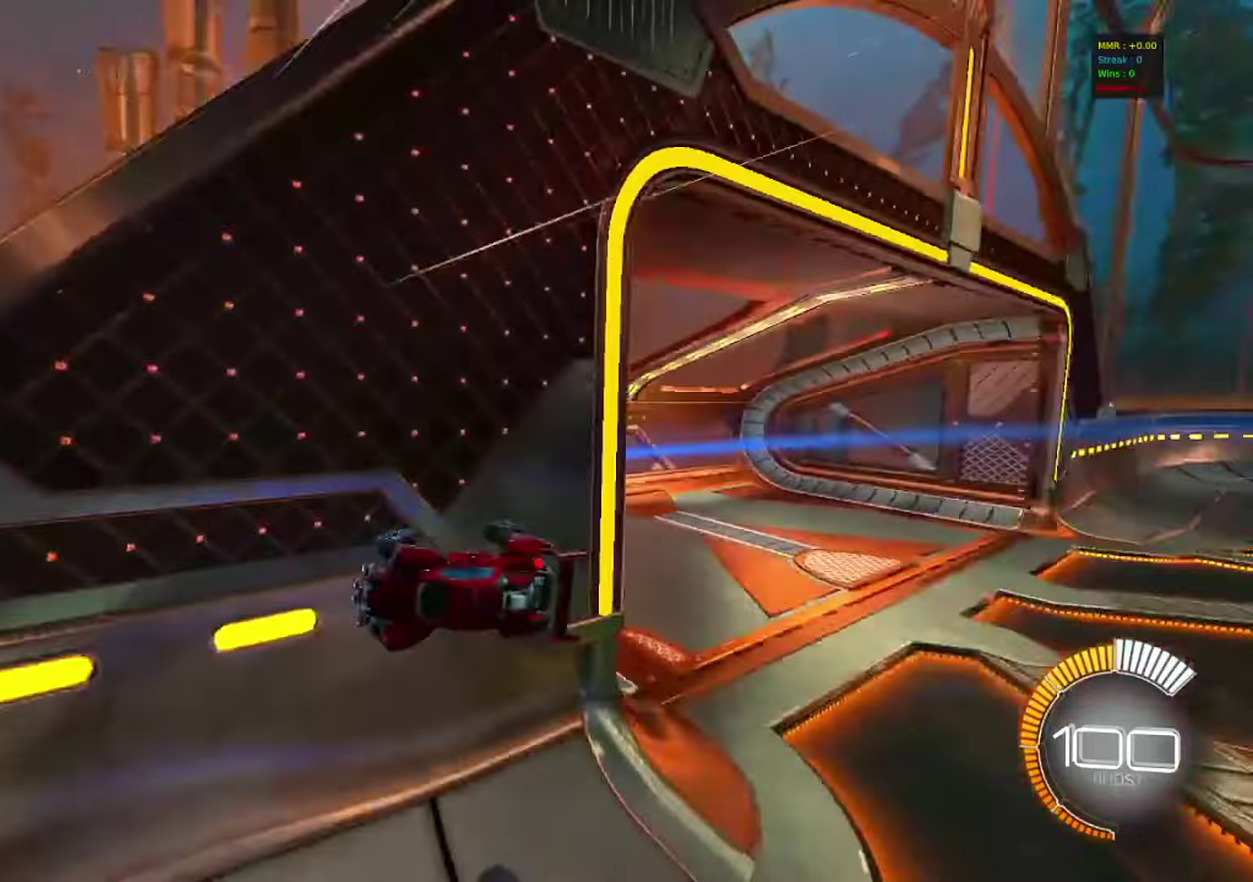
{"dt_ms": 283, "buttons": ["R2"], "left_stick": "center", "right_stick": "center", "events": [[50, "TRIANGLE", "up"], [116, "R2", "down"], [116, "left_stick", "center"]]}
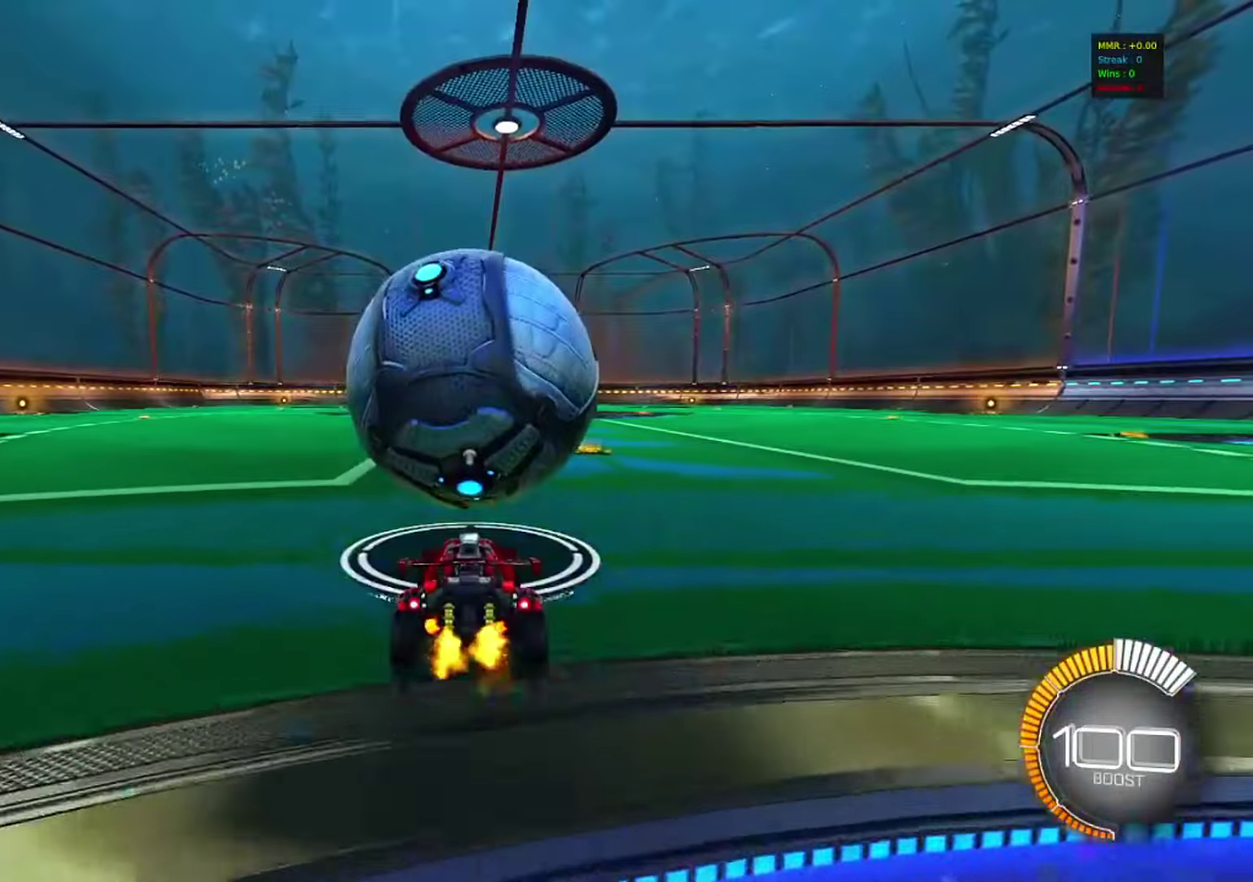
{"dt_ms": 717, "buttons": ["R2"], "left_stick": "center", "right_stick": "center", "events": []}
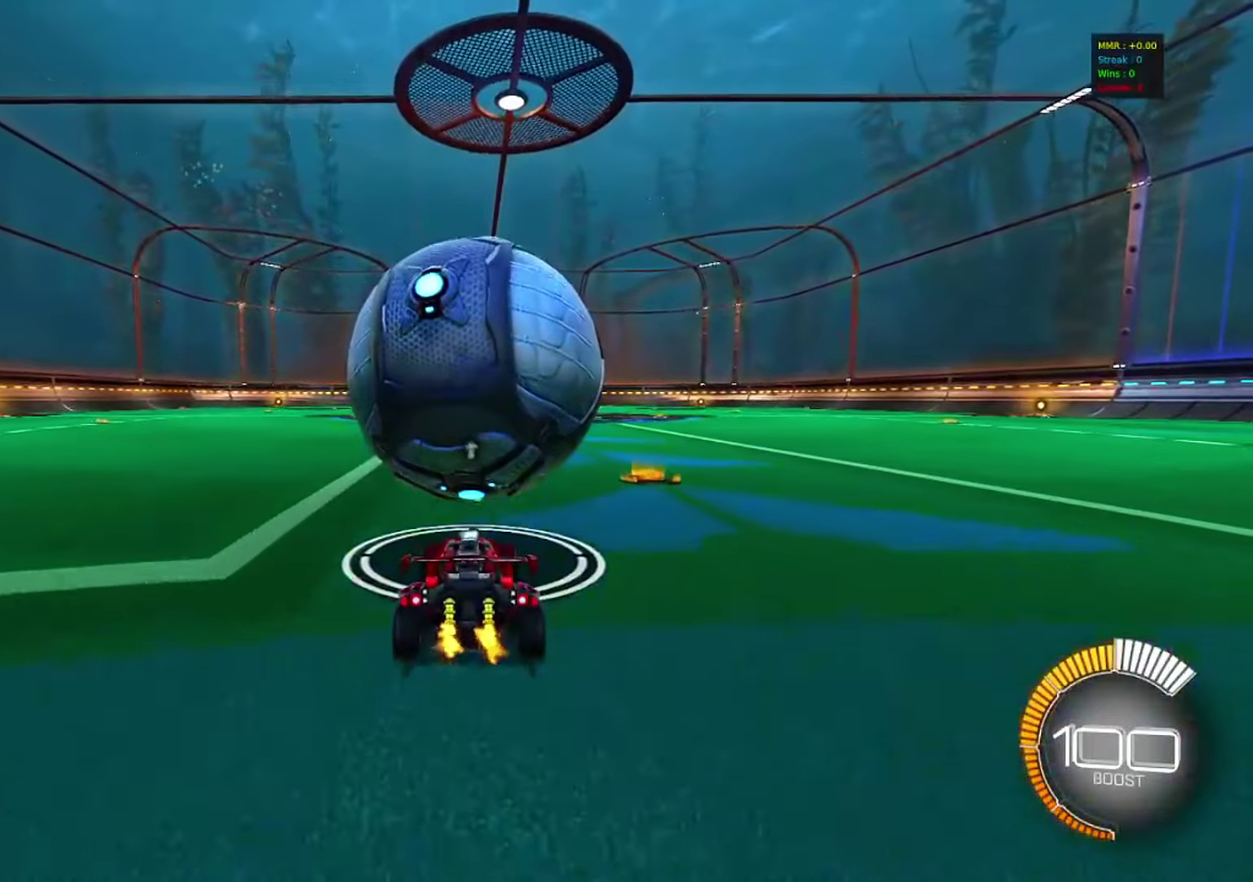
{"dt_ms": 500, "buttons": ["R2"], "left_stick": "center", "right_stick": "center", "events": []}
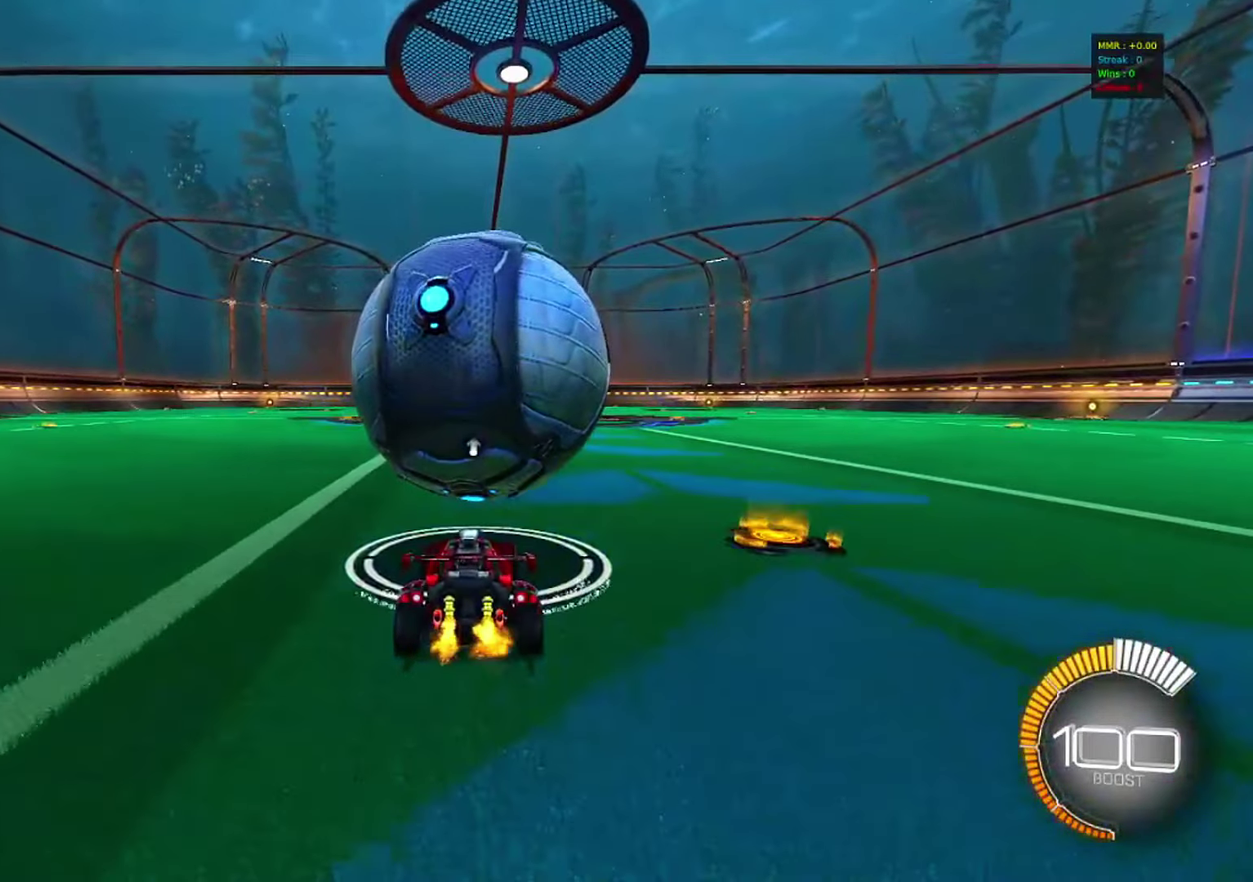
{"dt_ms": 283, "buttons": ["CIRCLE", "R2"], "left_stick": "center", "right_stick": "center", "events": [[66, "CIRCLE", "down"]]}
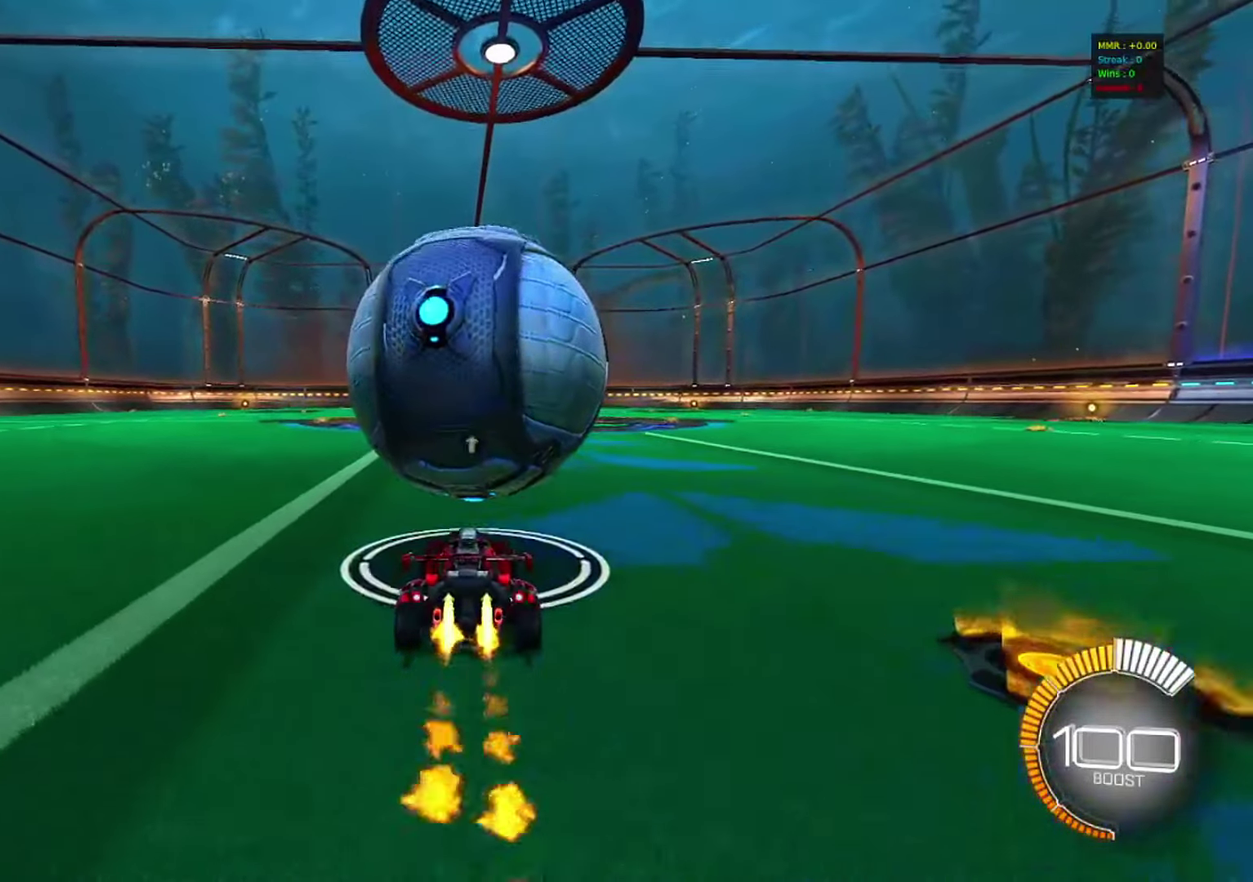
{"dt_ms": 800, "buttons": ["CROSS"], "left_stick": "down", "right_stick": "center", "events": [[150, "CIRCLE", "up"], [400, "CROSS", "down"], [400, "left_stick", "down"], [583, "R2", "up"]]}
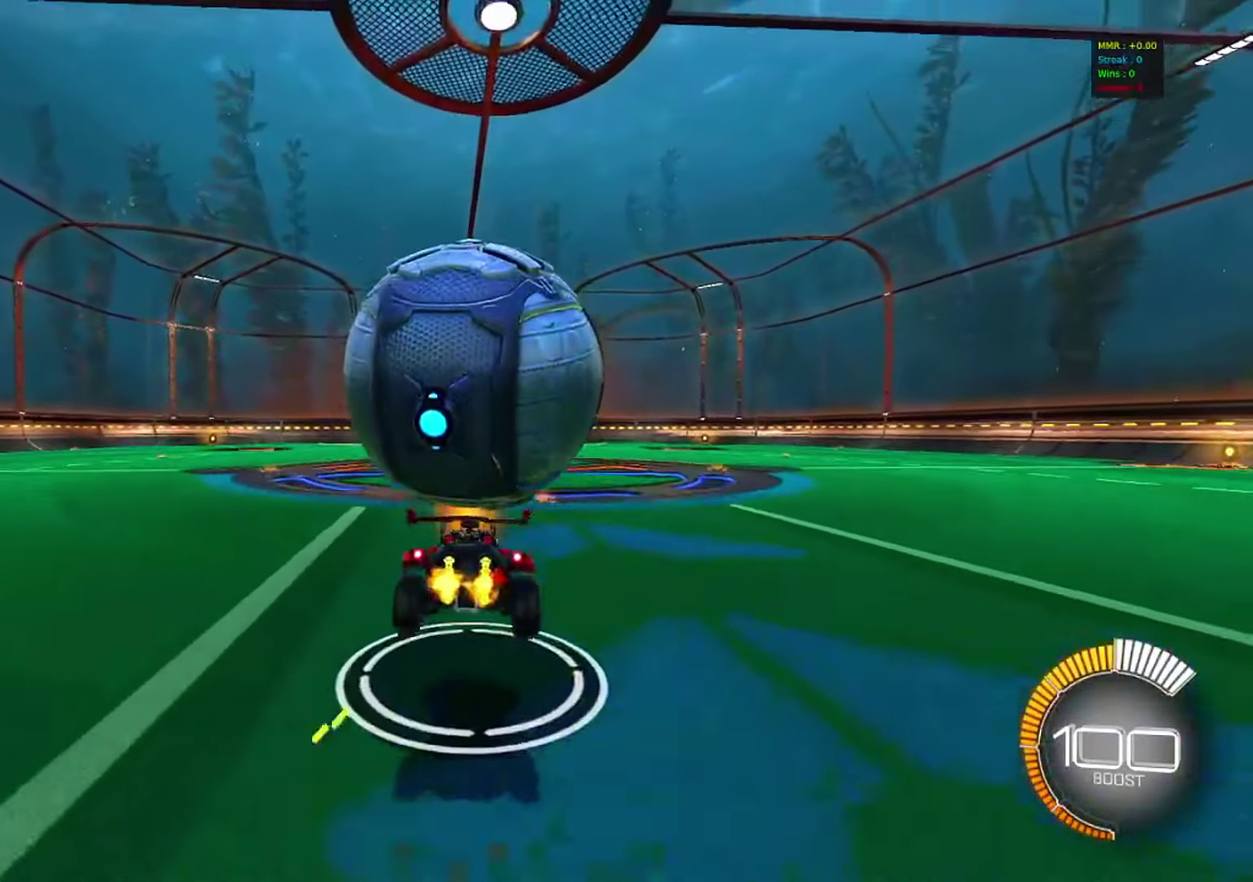
{"dt_ms": 417, "buttons": [], "left_stick": "down", "right_stick": "center", "events": [[117, "CROSS", "up"]]}
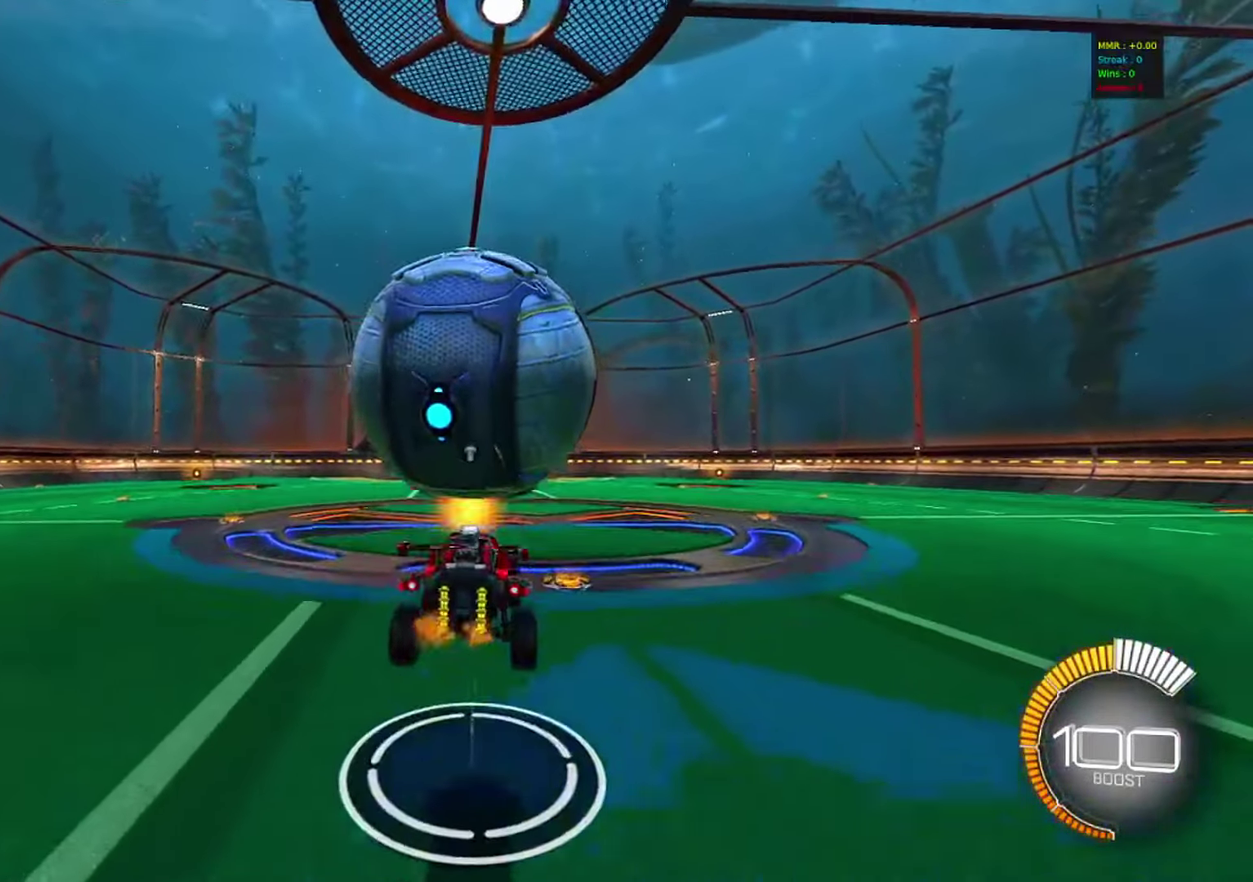
{"dt_ms": 500, "buttons": ["CIRCLE"], "left_stick": "down", "right_stick": "center", "events": [[350, "CIRCLE", "down"]]}
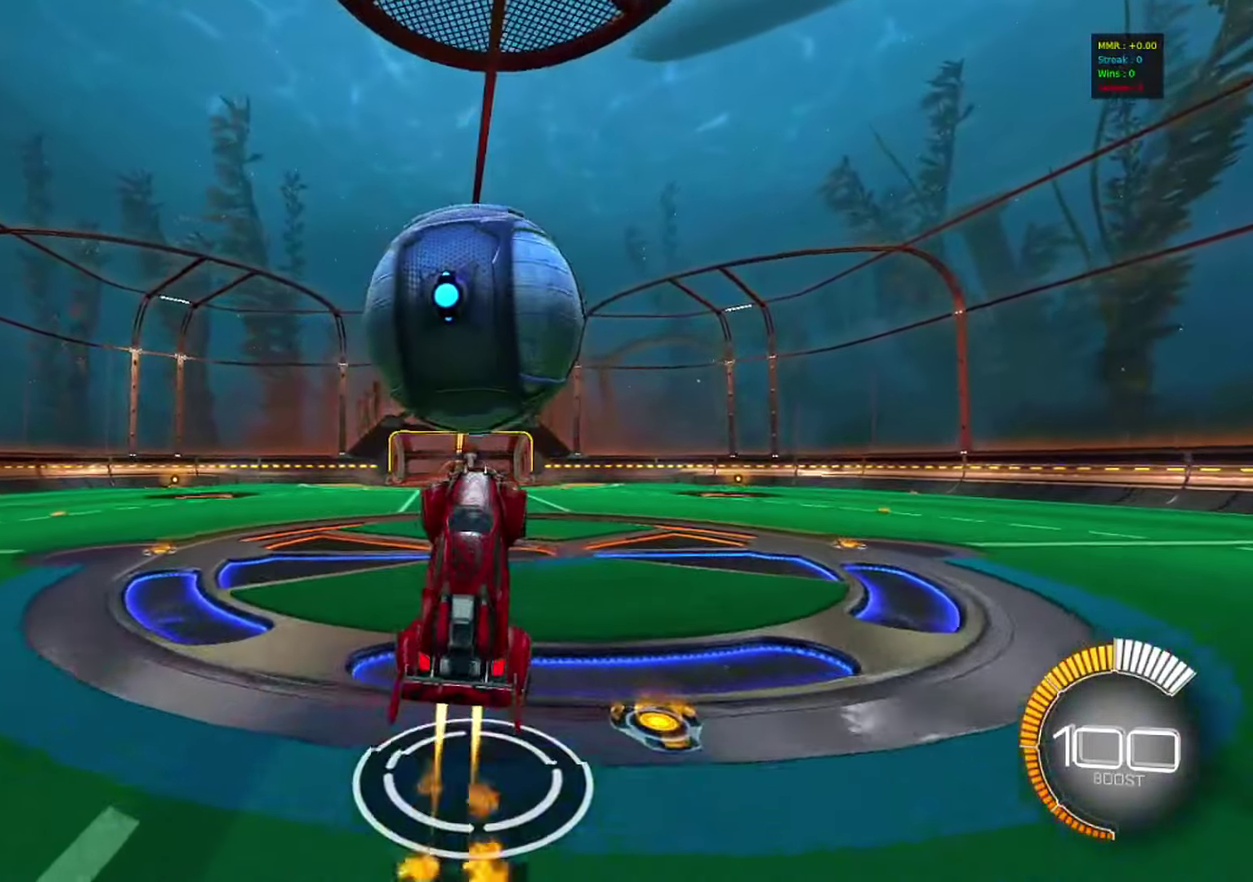
{"dt_ms": 583, "buttons": ["CIRCLE"], "left_stick": "down", "right_stick": "center", "events": []}
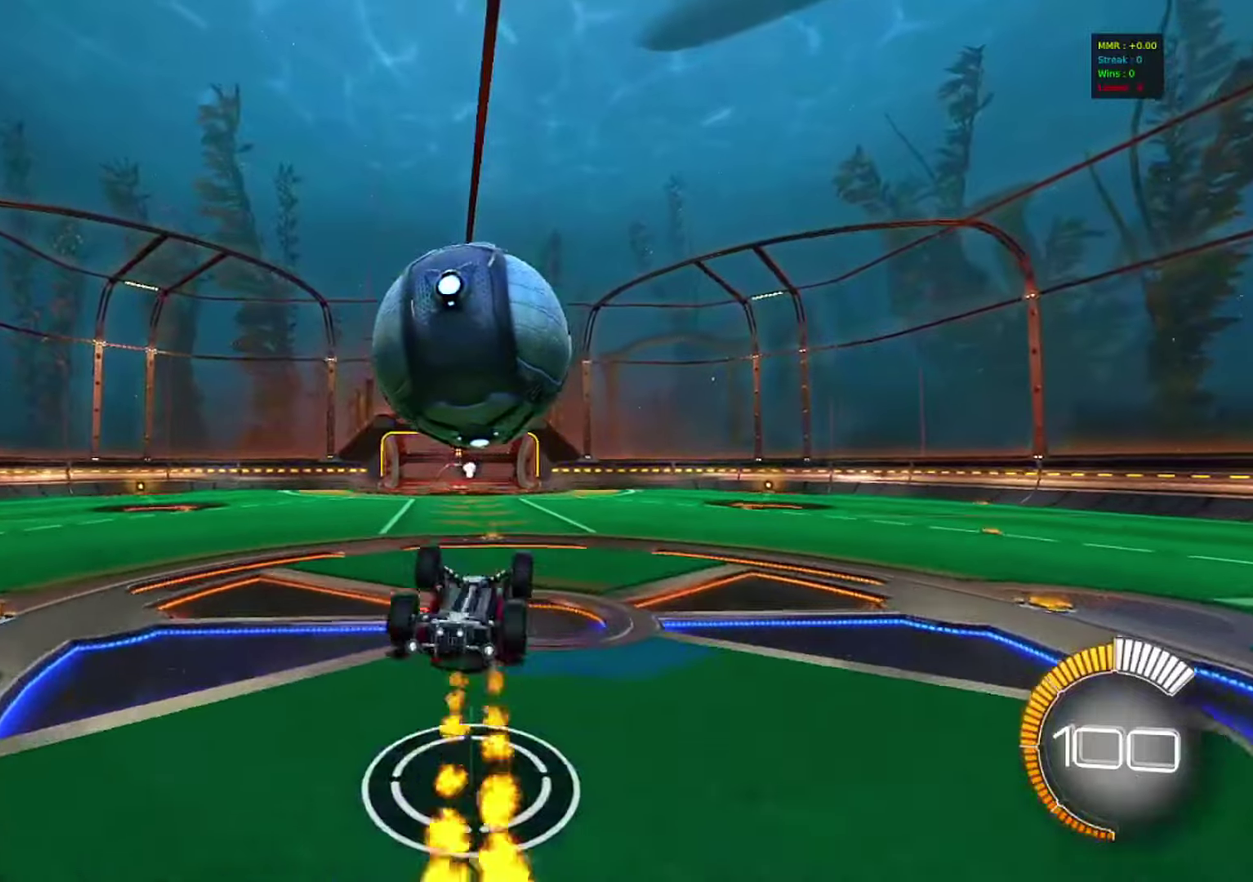
{"dt_ms": 417, "buttons": ["CROSS"], "left_stick": "center", "right_stick": "center", "events": [[67, "CIRCLE", "up"], [200, "left_stick", "center"], [400, "CROSS", "down"]]}